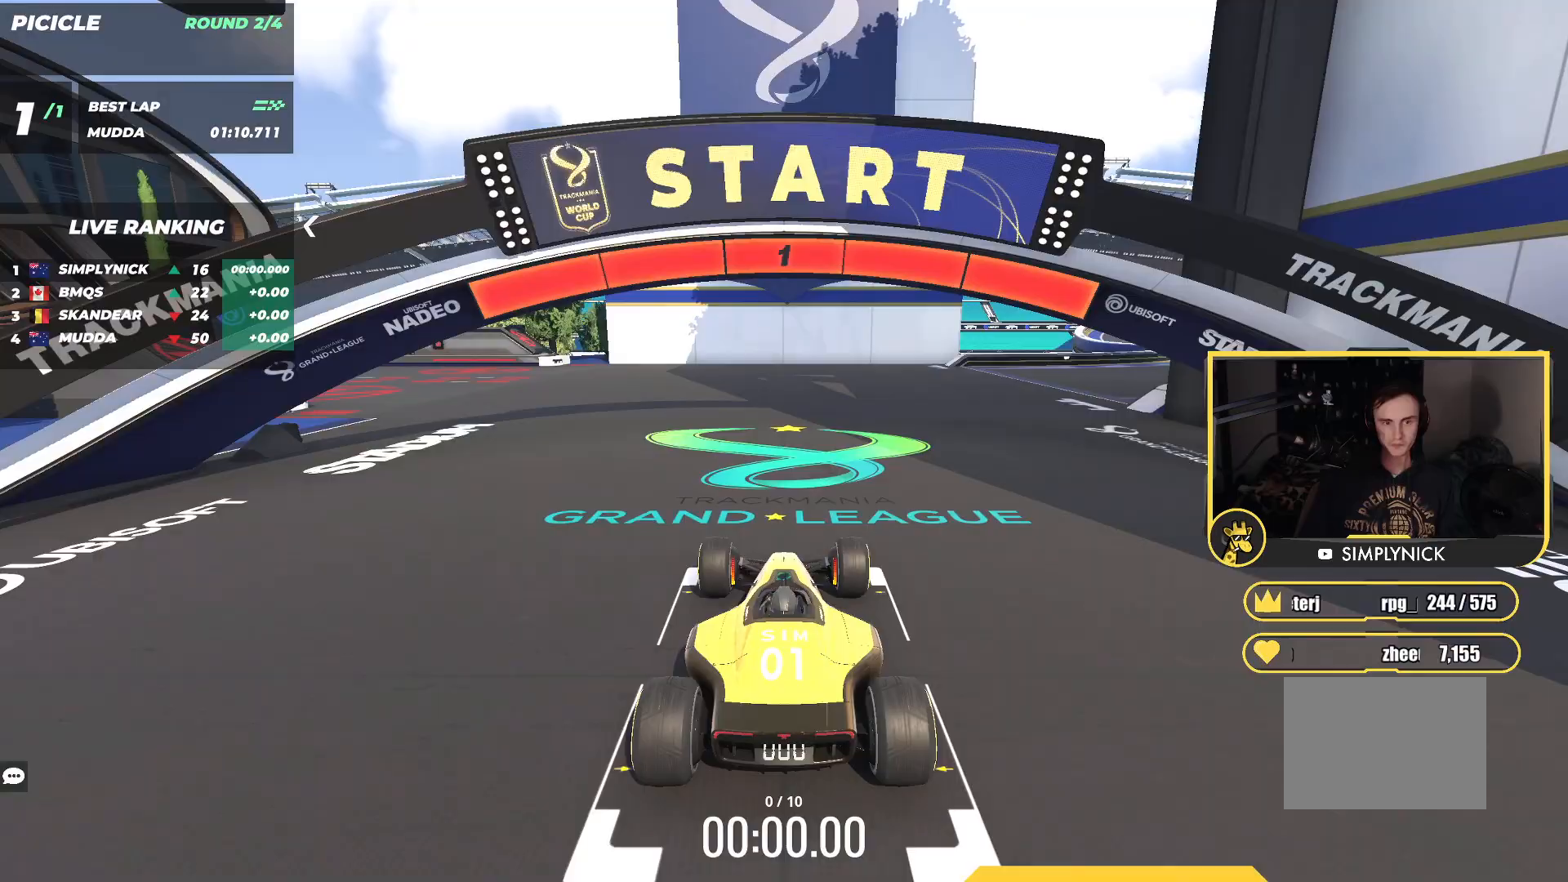
Gameplay with keyboard; each line is a JSON object with the keys held at the frame after it. "events" lists presses ("down") and releases ("up") of "down", "left", "right" and "up" between this image and that frame as [ms after this image, input, new state], when the widget could be followed in between. No other keys are recorded. Mouse input is not recorded.
{"keys": ["right", "up"], "events": [[400, "right", "down"]]}
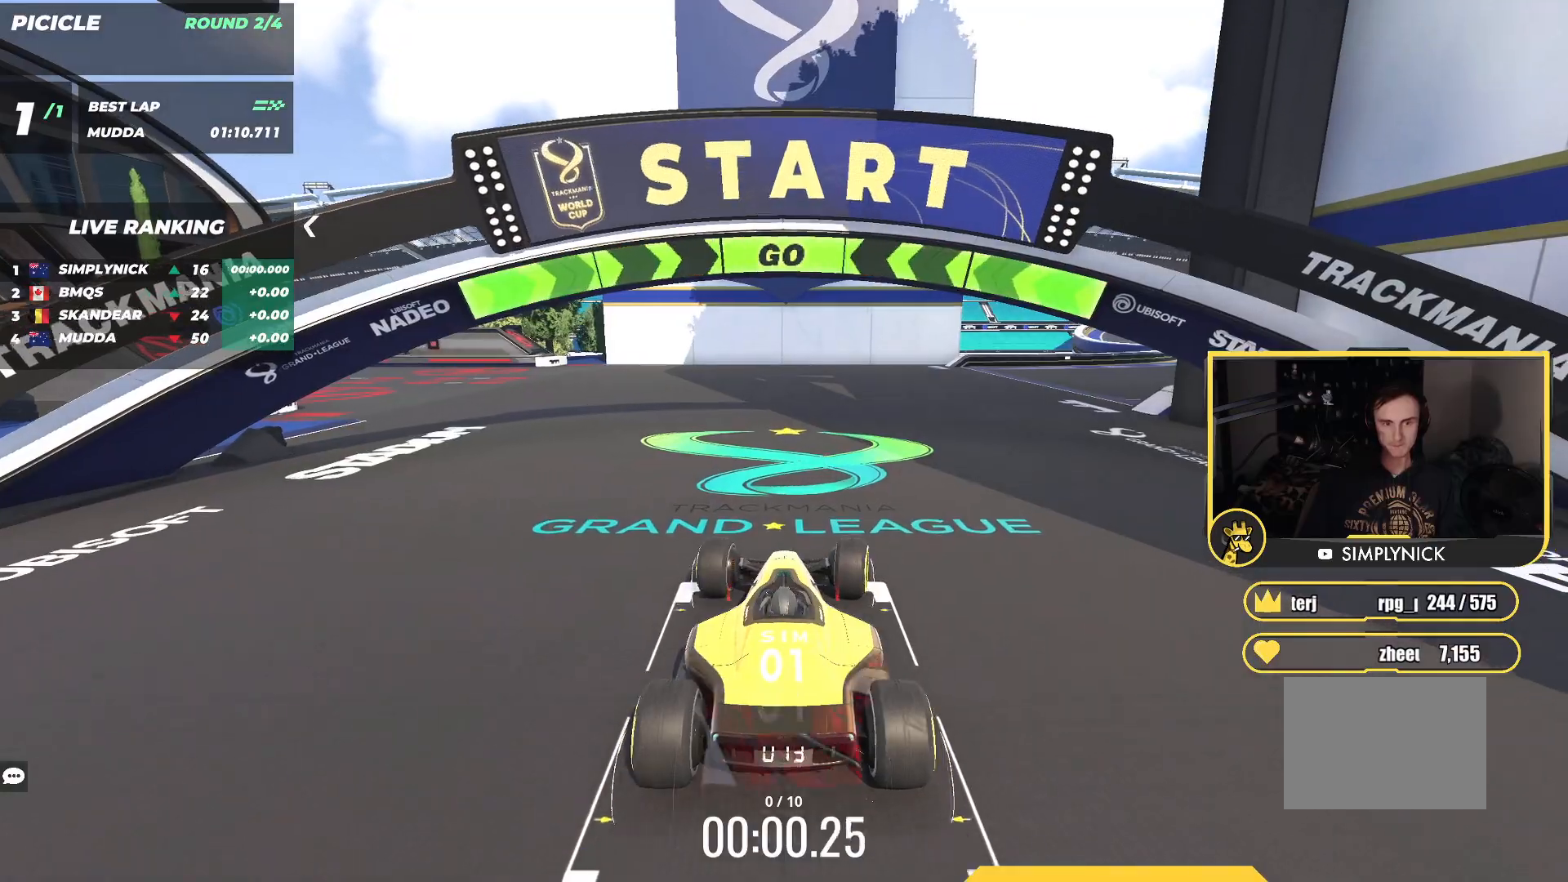
{"keys": ["right", "up"], "events": []}
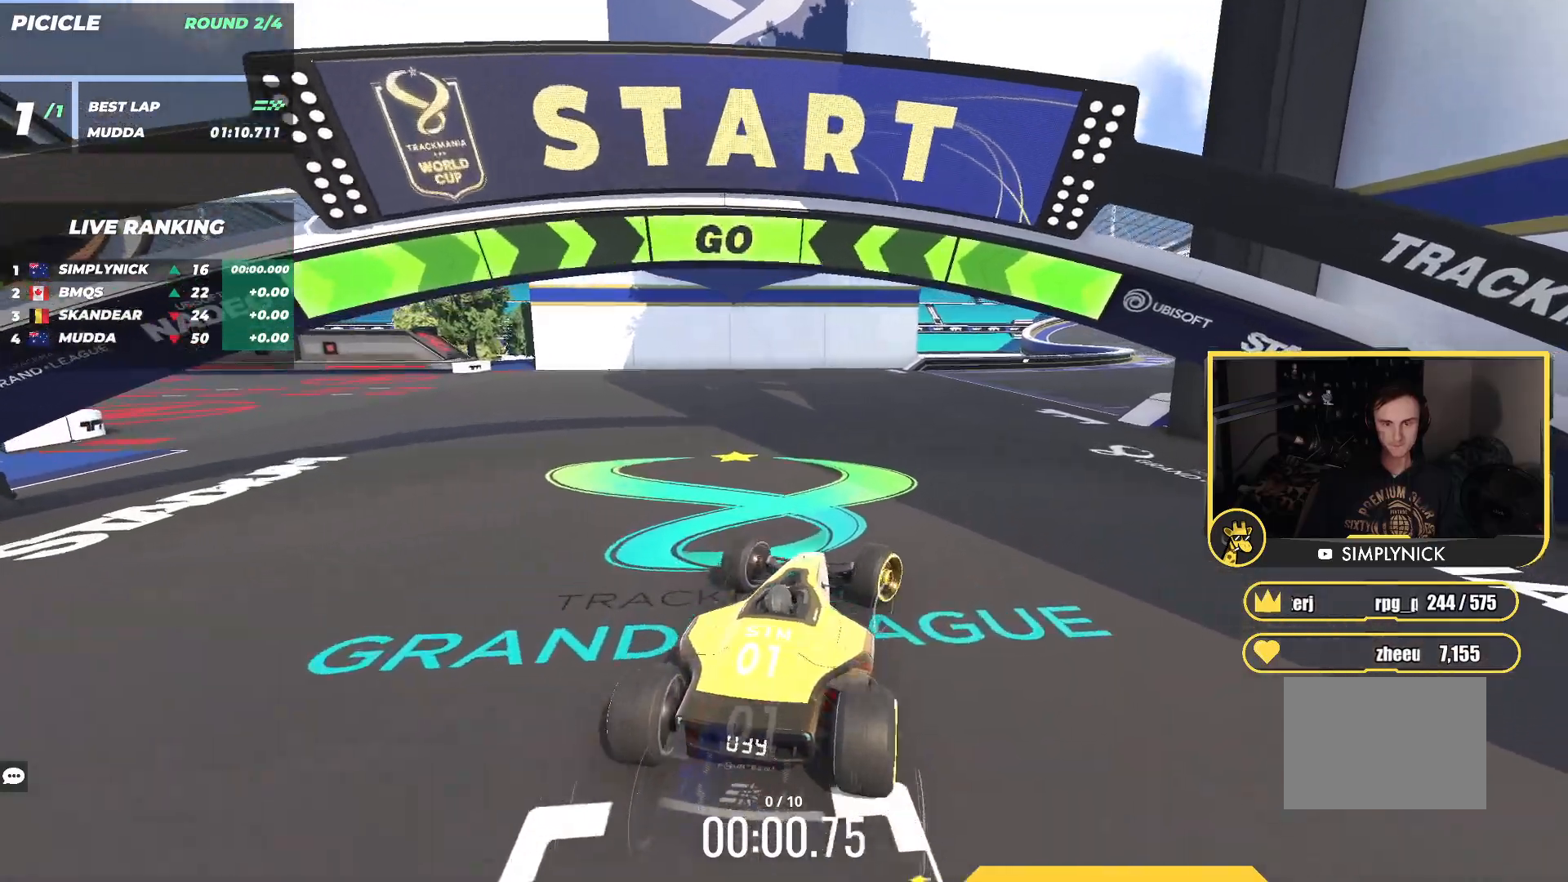
{"keys": ["up"], "events": [[17, "right", "up"], [83, "right", "down"], [233, "right", "up"]]}
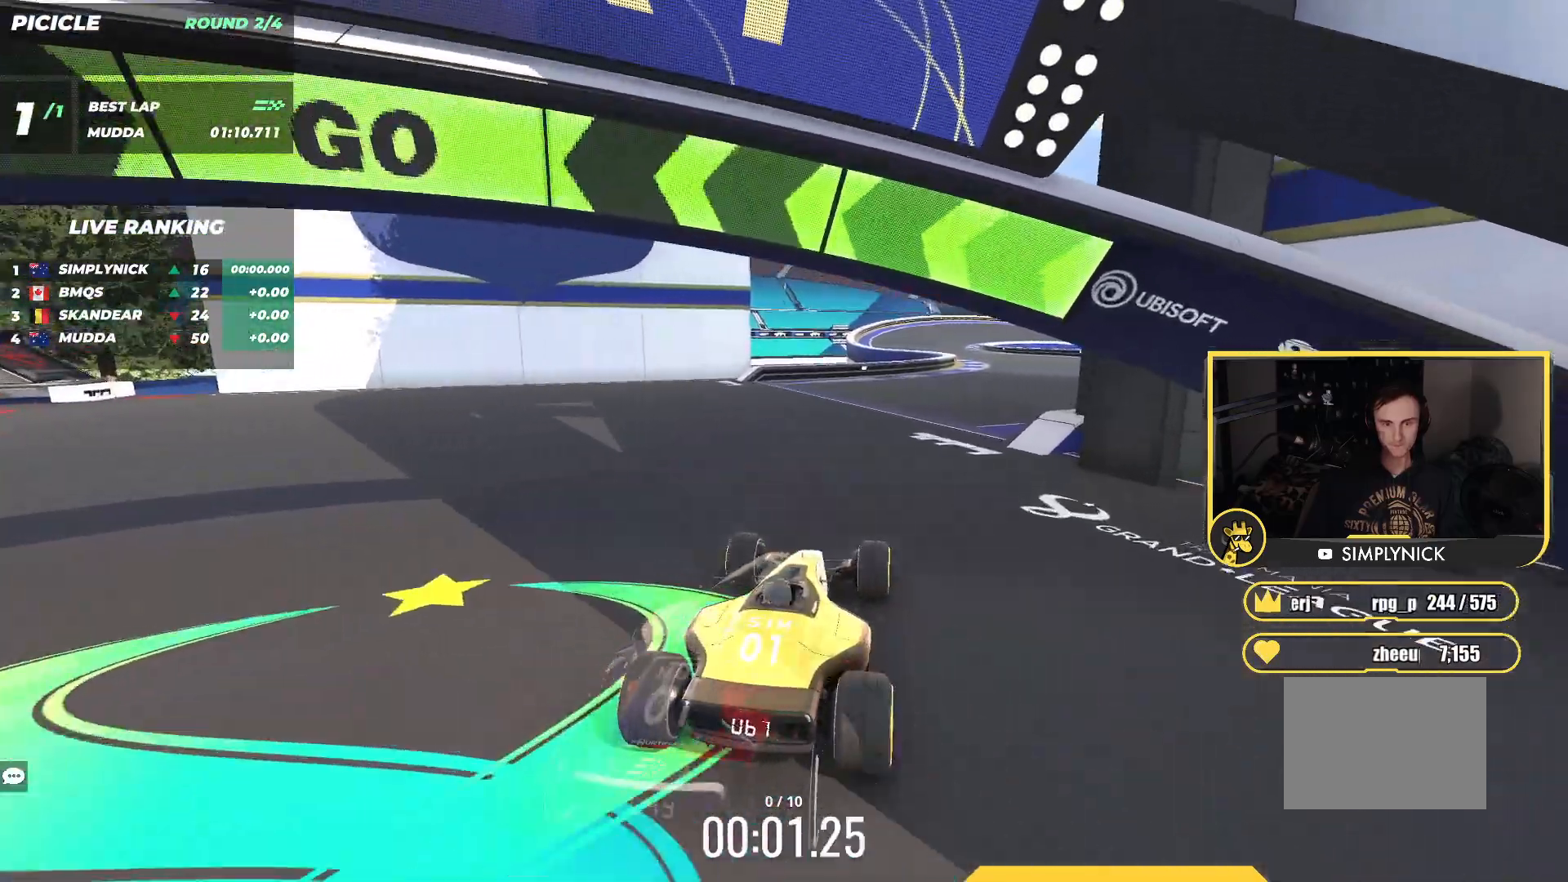
{"keys": ["up"], "events": [[50, "right", "down"], [150, "right", "up"]]}
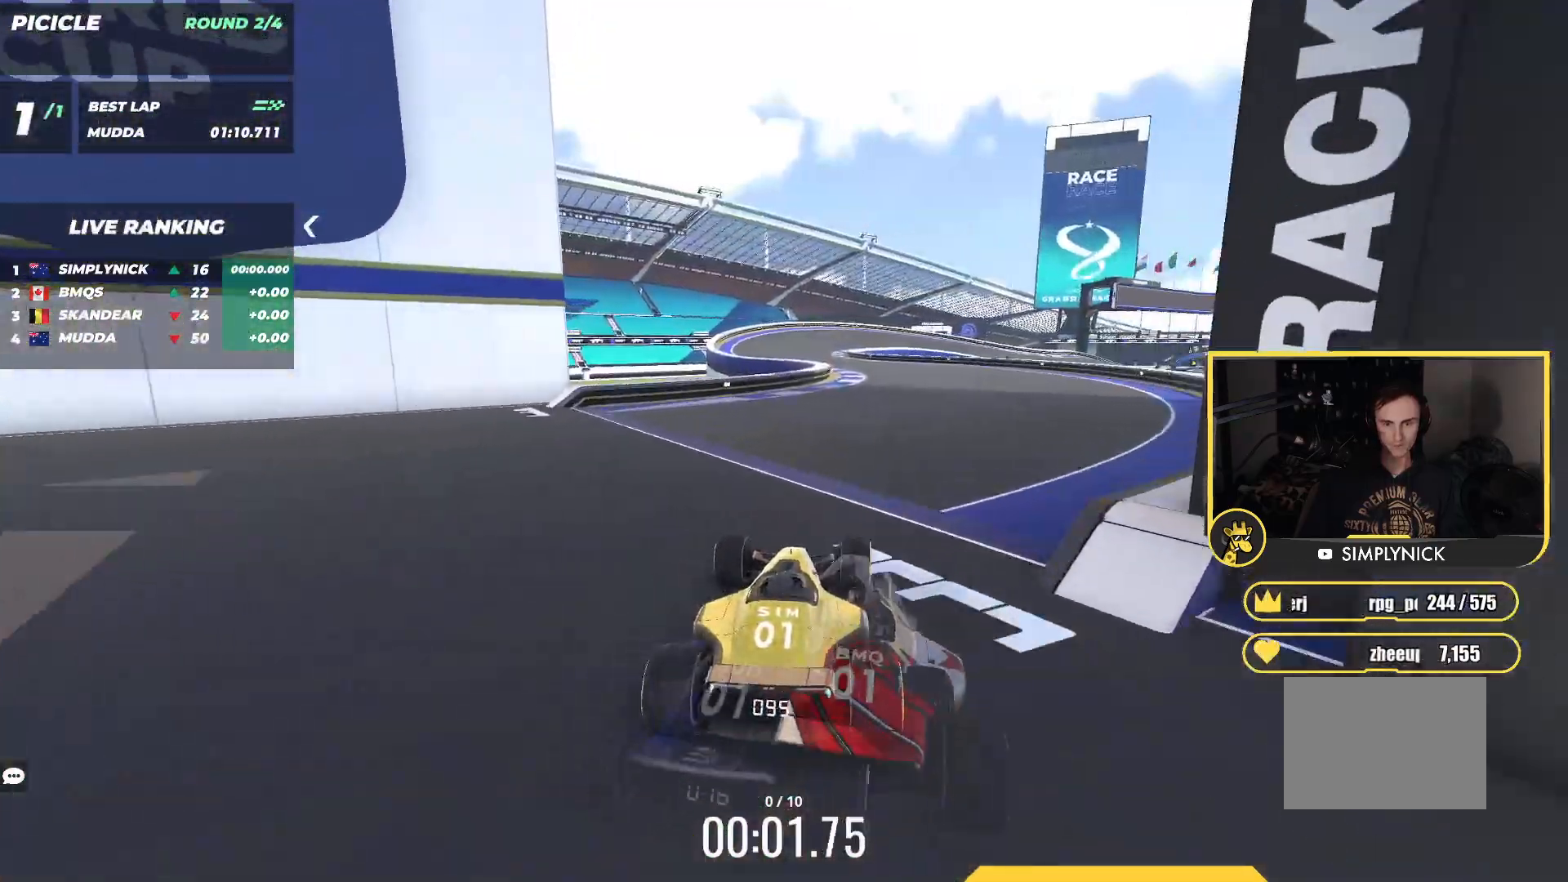
{"keys": ["up"], "events": []}
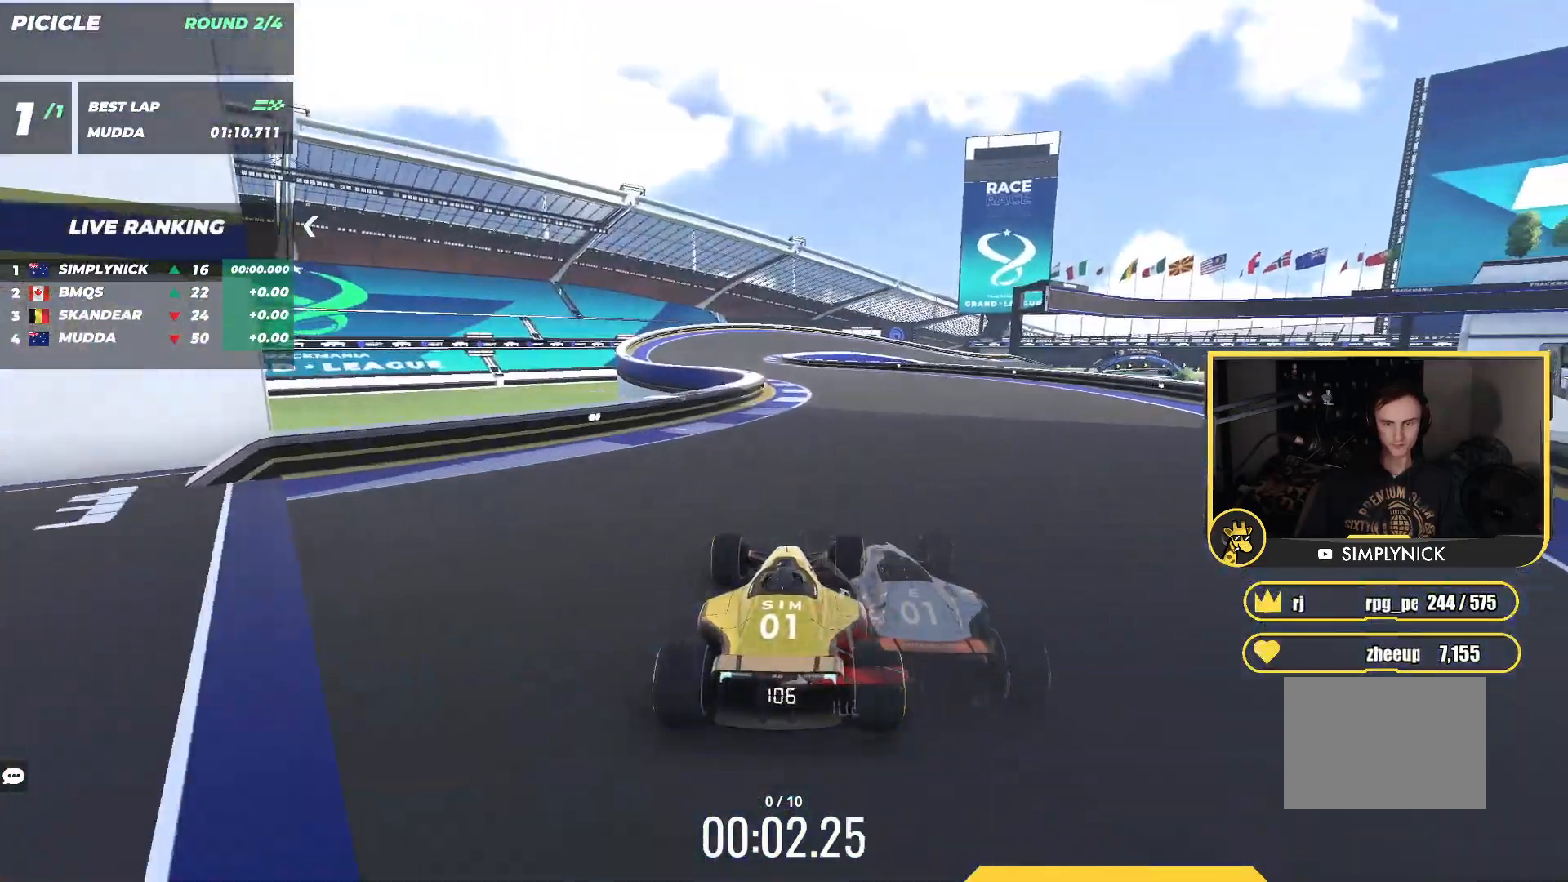
{"keys": ["up"], "events": []}
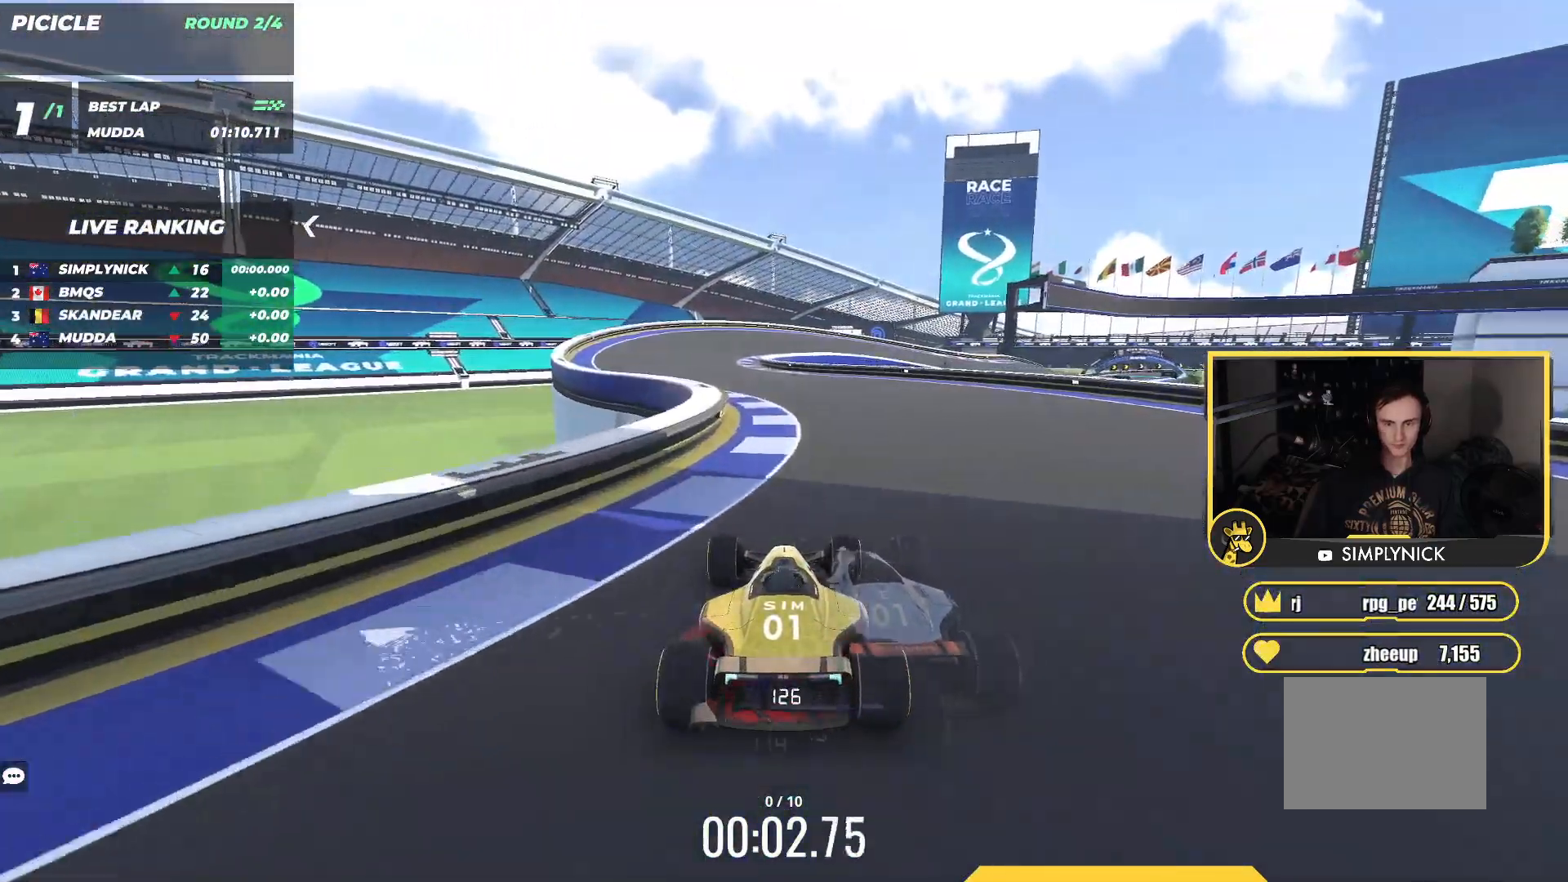
{"keys": ["left", "up"], "events": [[17, "left", "down"], [117, "left", "up"], [483, "left", "down"]]}
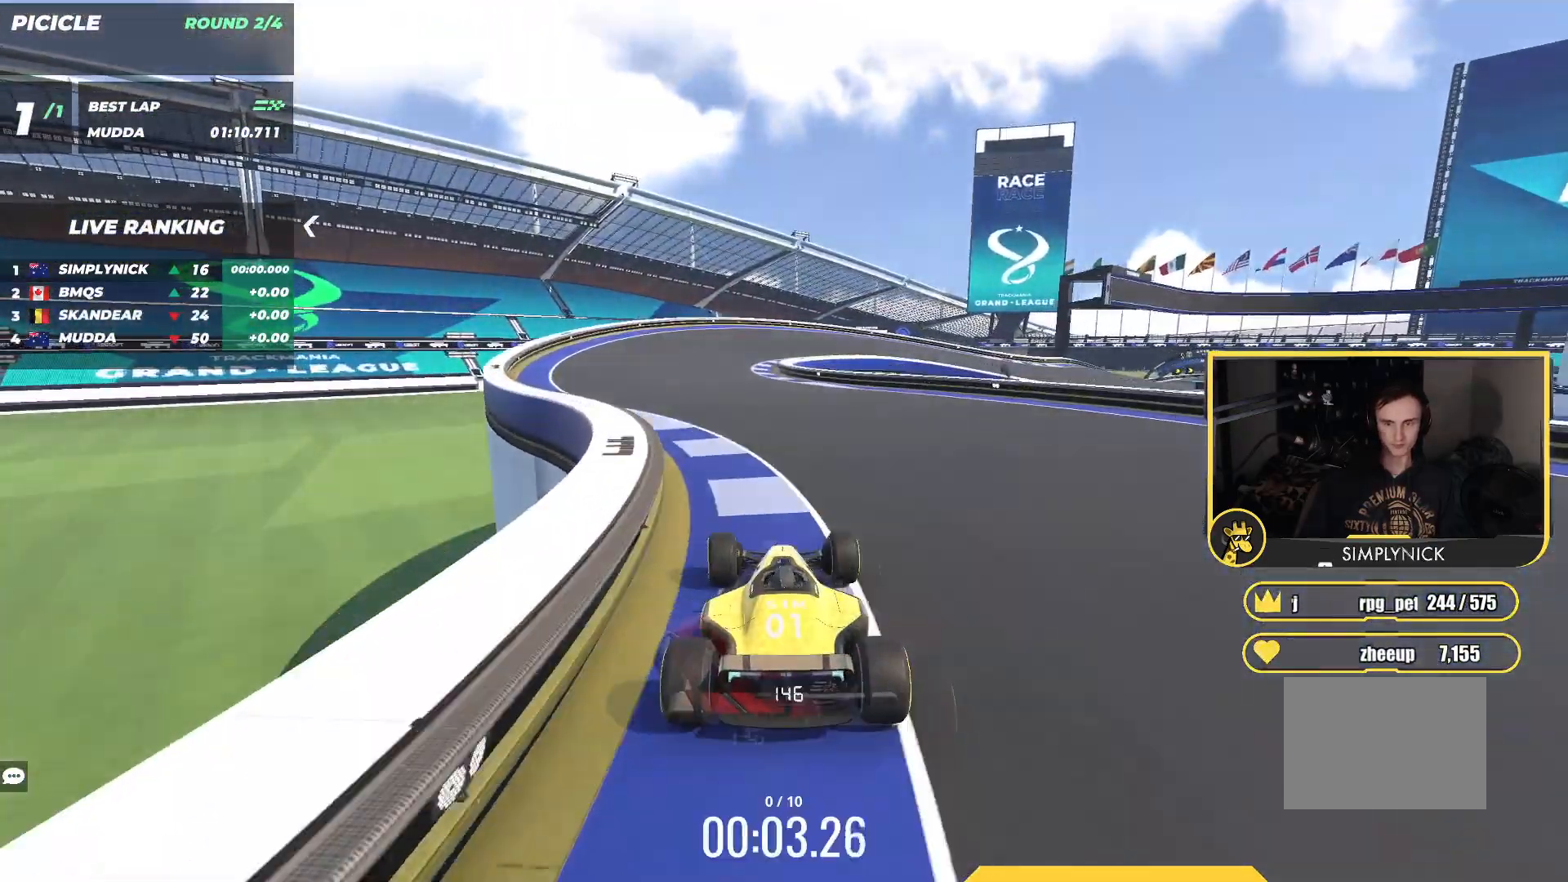
{"keys": ["up"], "events": [[67, "left", "up"], [400, "left", "down"], [483, "left", "up"]]}
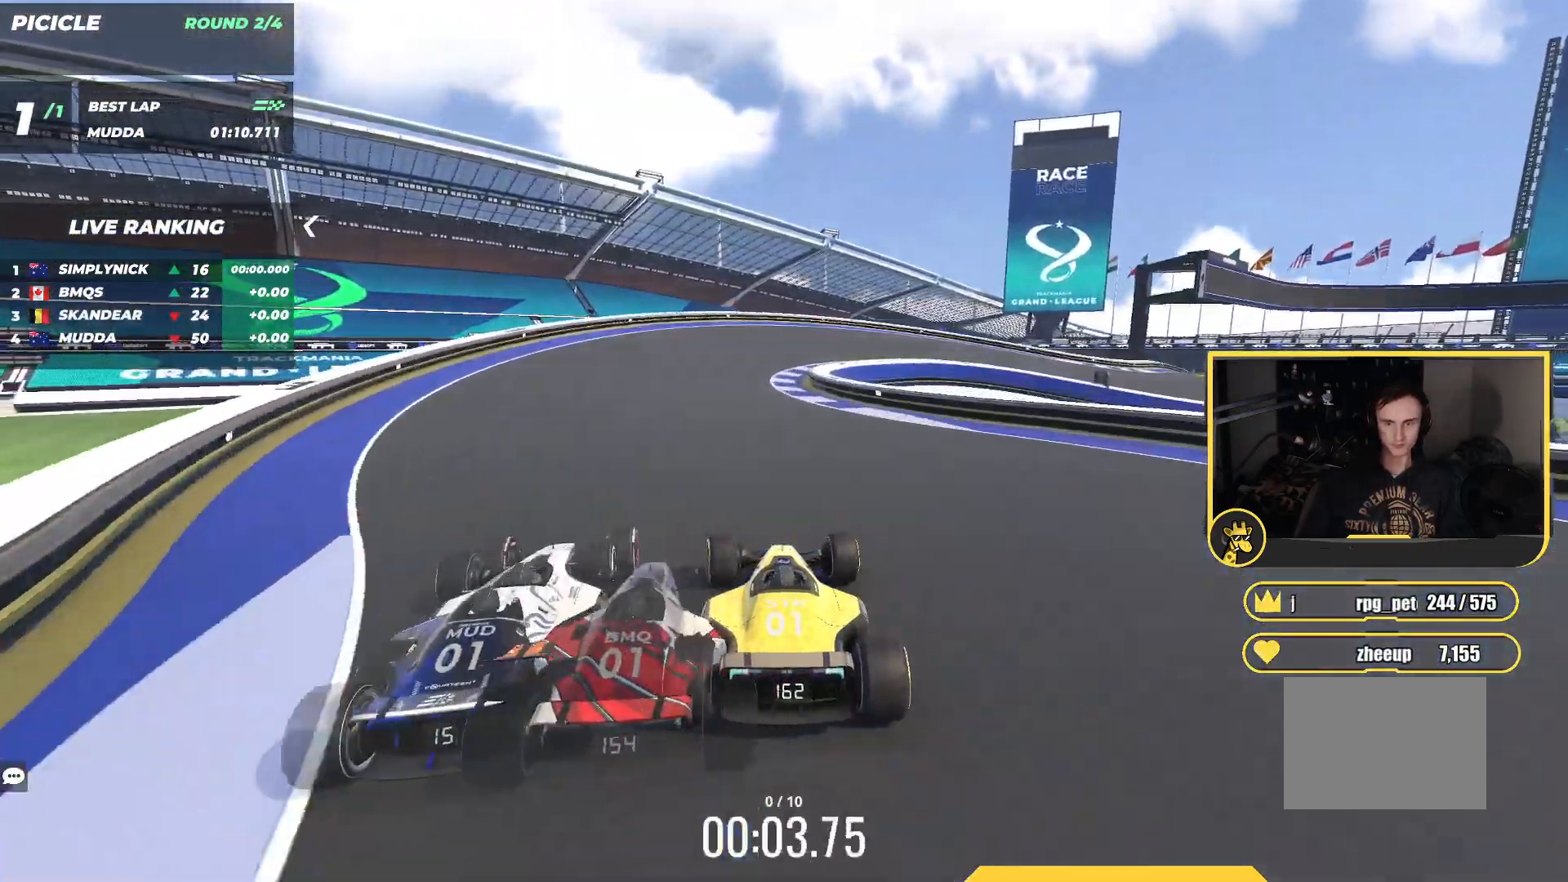
{"keys": ["up"], "events": []}
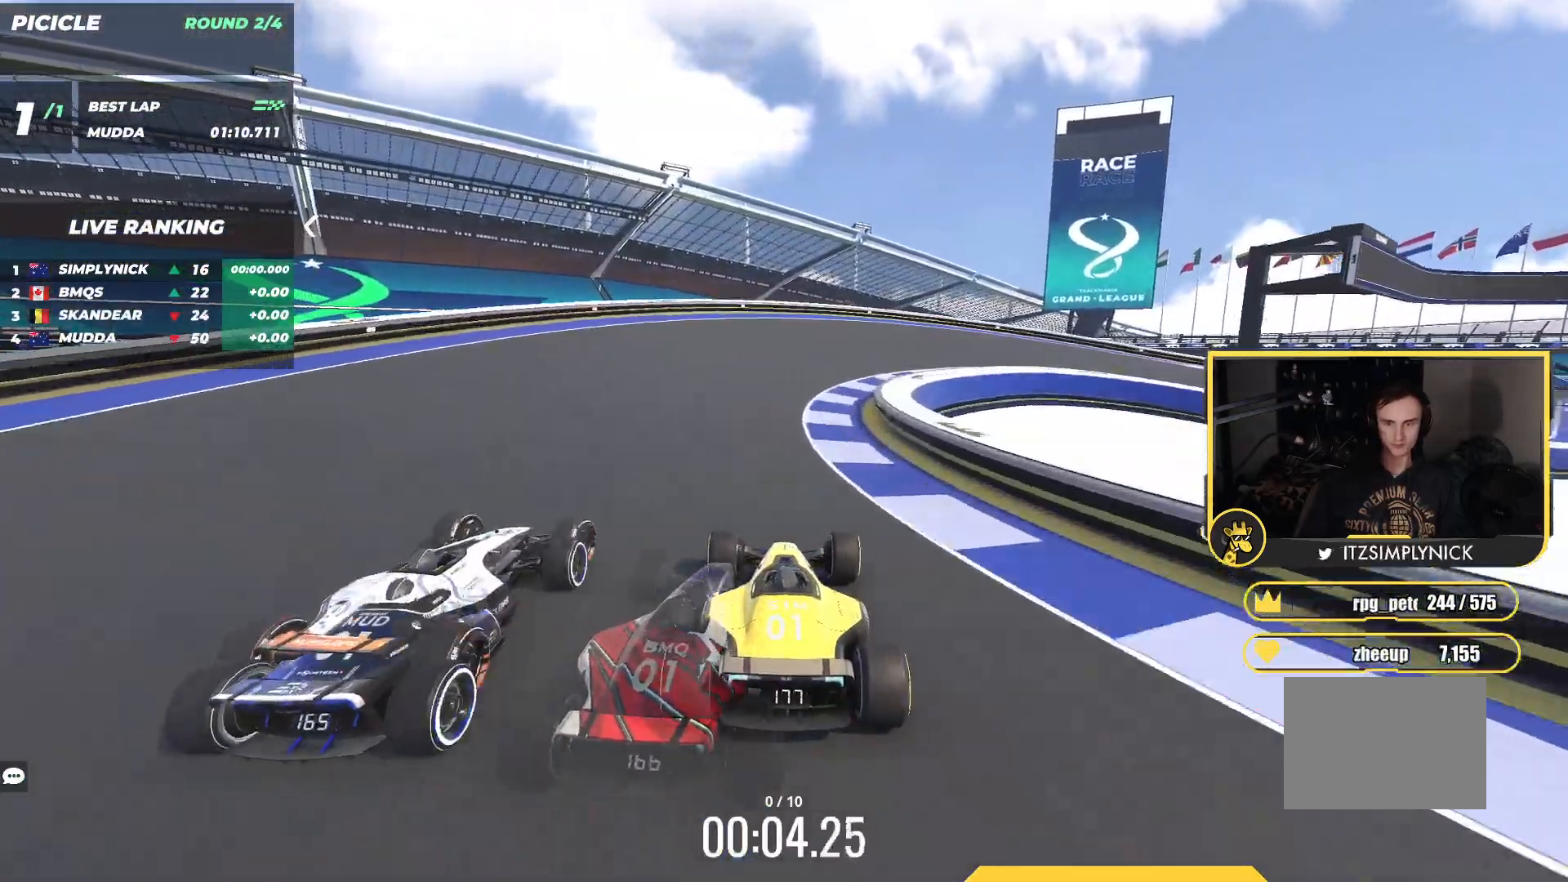
{"keys": ["right", "up"], "events": [[50, "right", "down"]]}
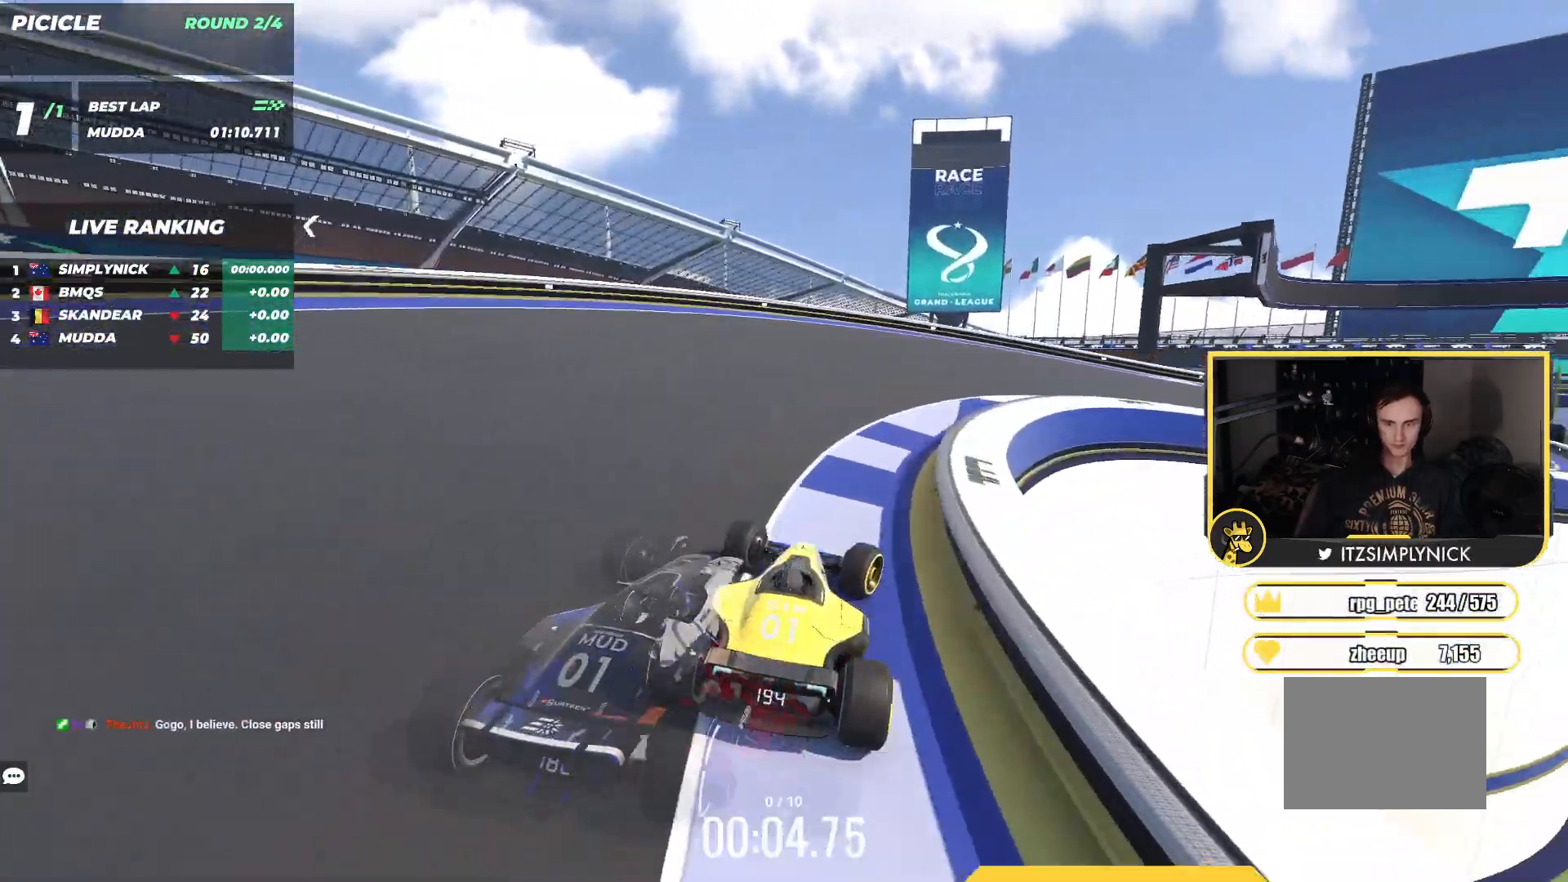
{"keys": ["right", "up"], "events": []}
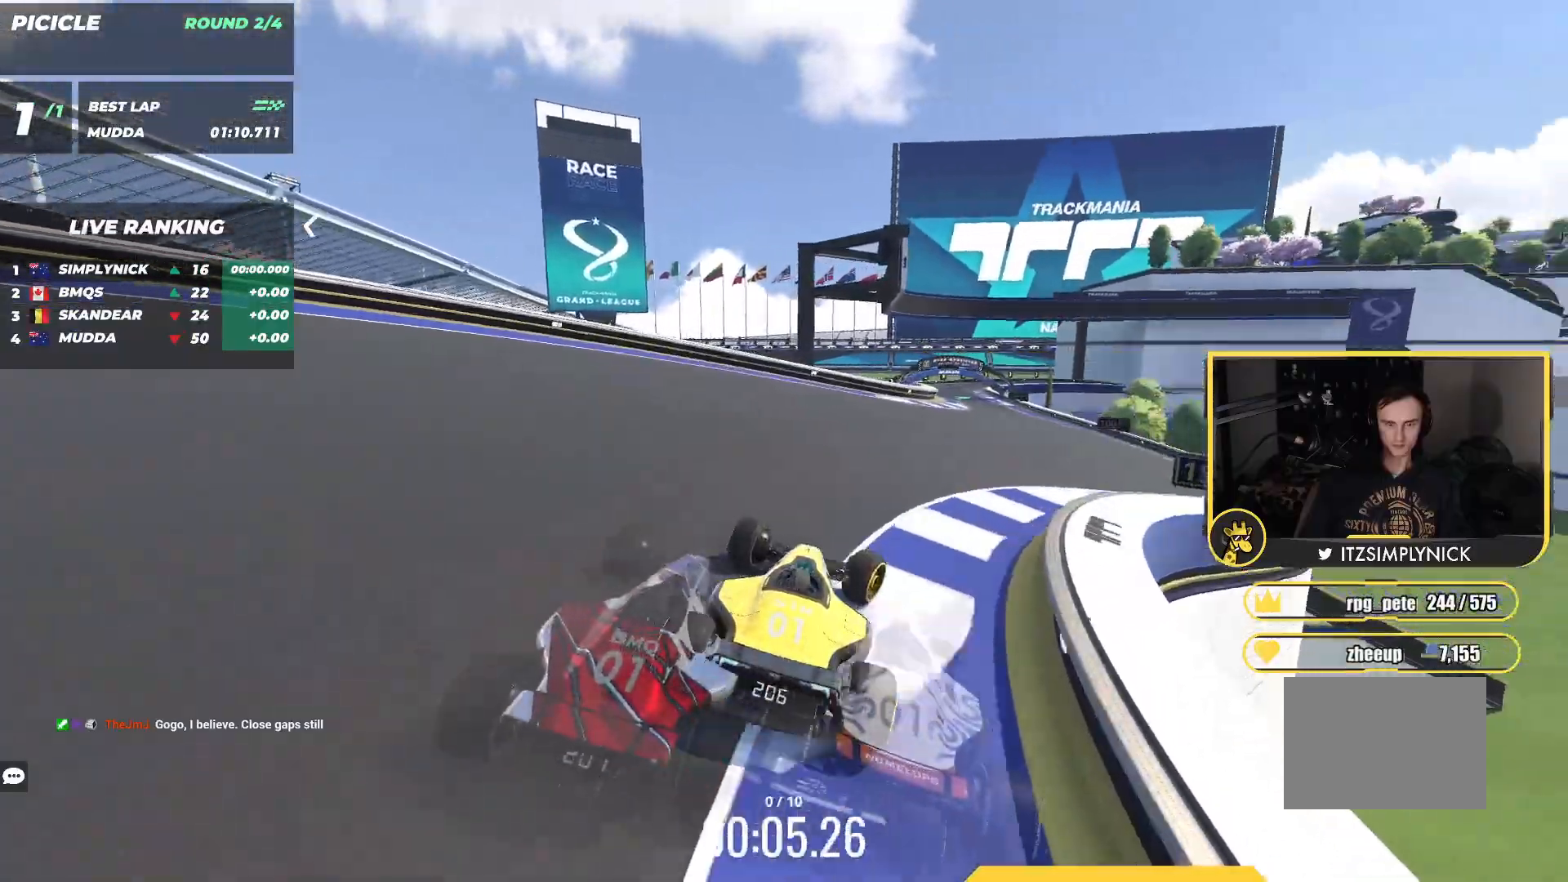
{"keys": ["left", "up"], "events": [[317, "right", "up"], [400, "left", "down"]]}
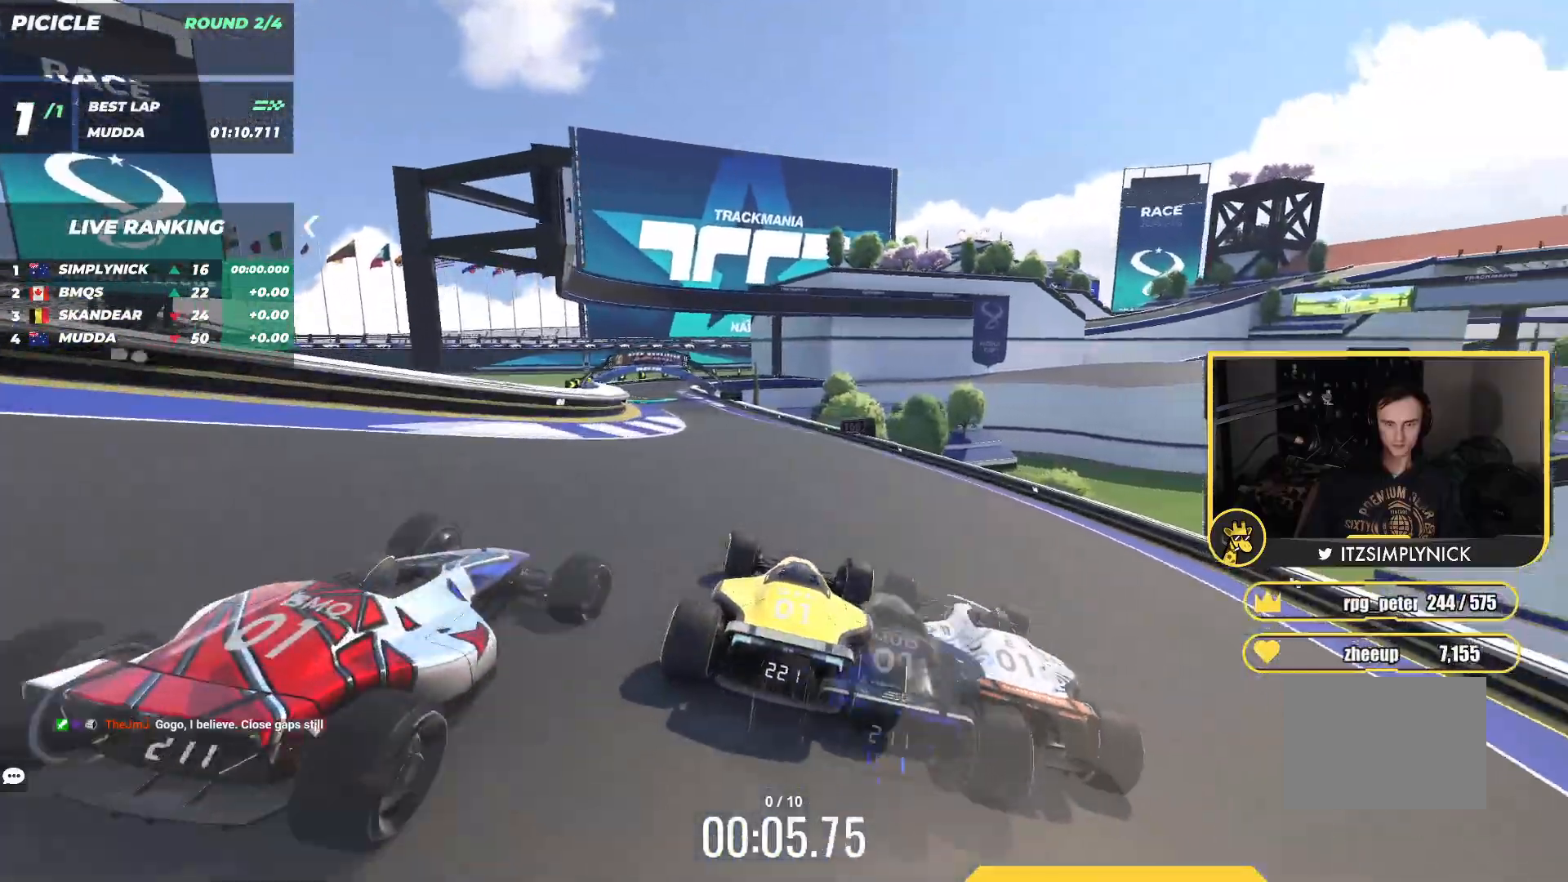
{"keys": ["left", "up"], "events": [[83, "left", "up"], [283, "left", "down"]]}
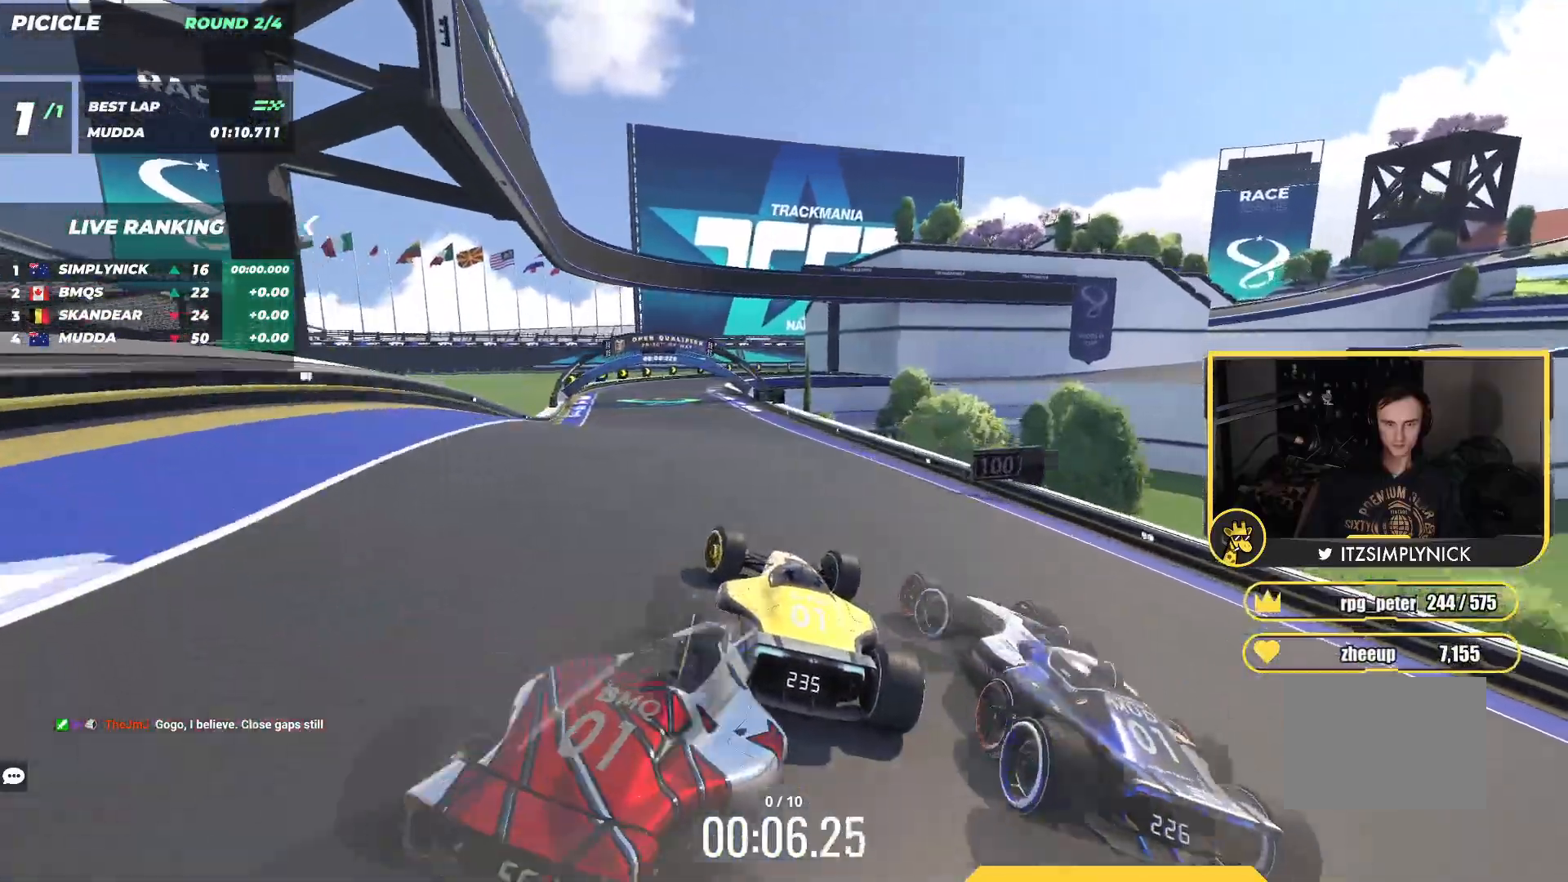
{"keys": ["up"], "events": [[400, "left", "up"]]}
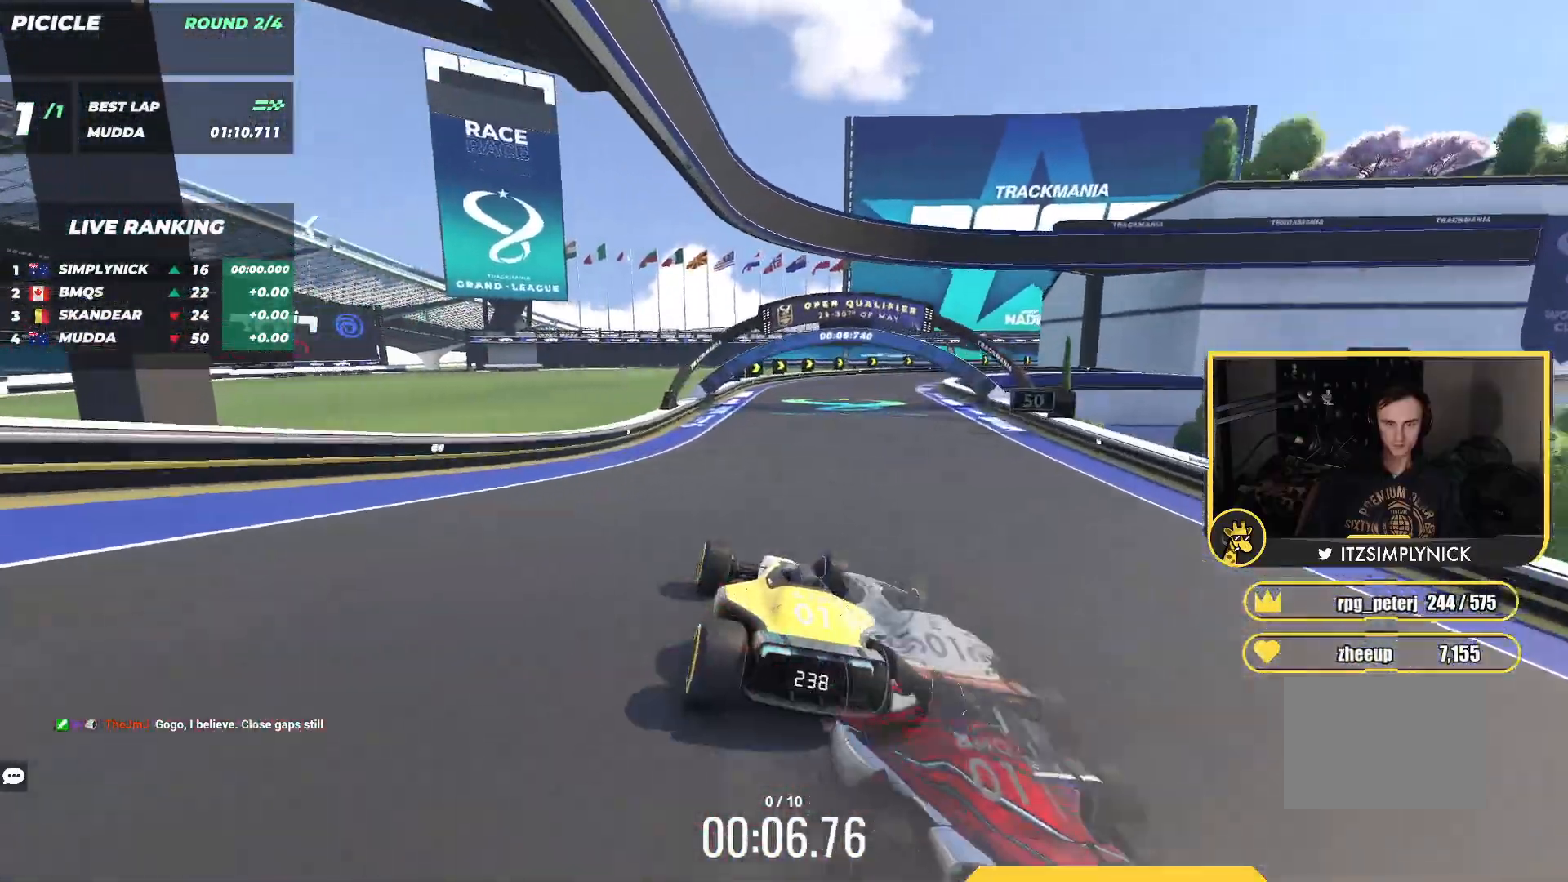
{"keys": ["right", "up"], "events": [[100, "right", "down"]]}
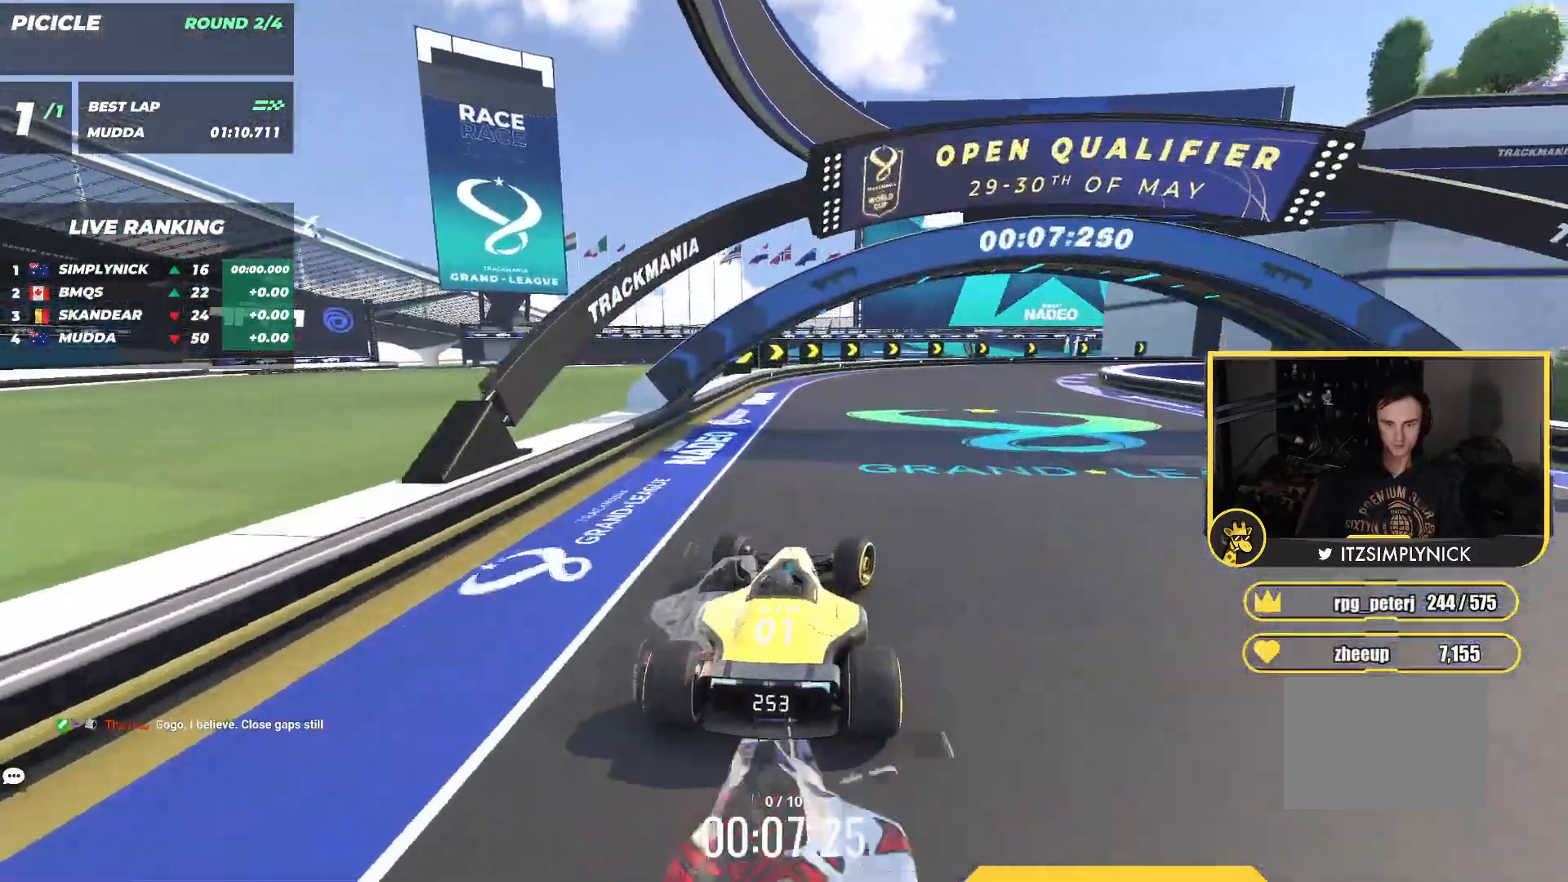
{"keys": ["right", "up"], "events": []}
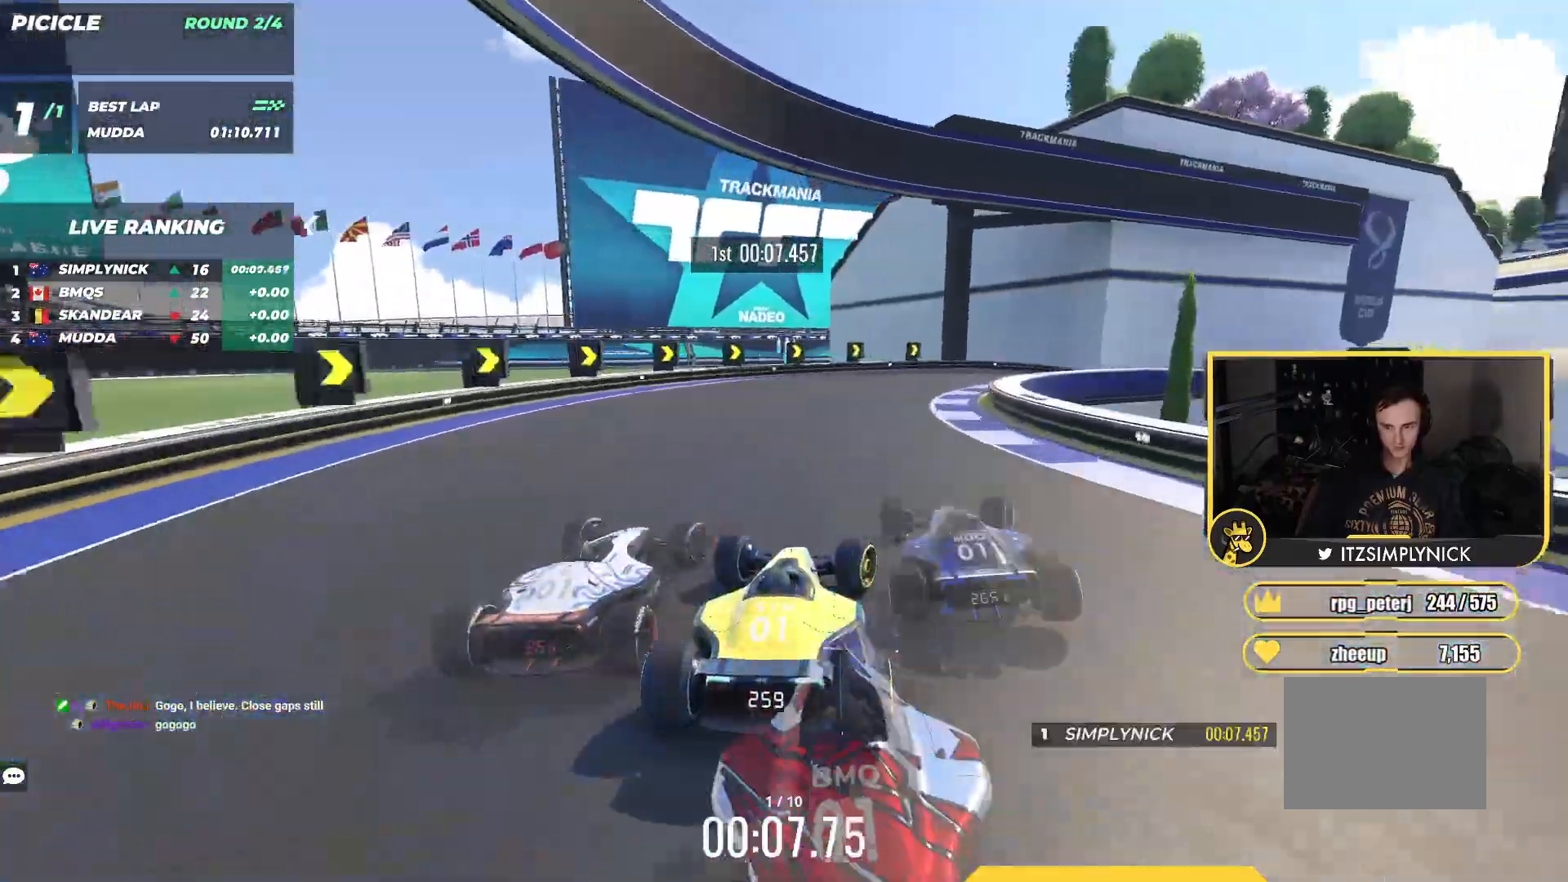
{"keys": ["right", "up"], "events": []}
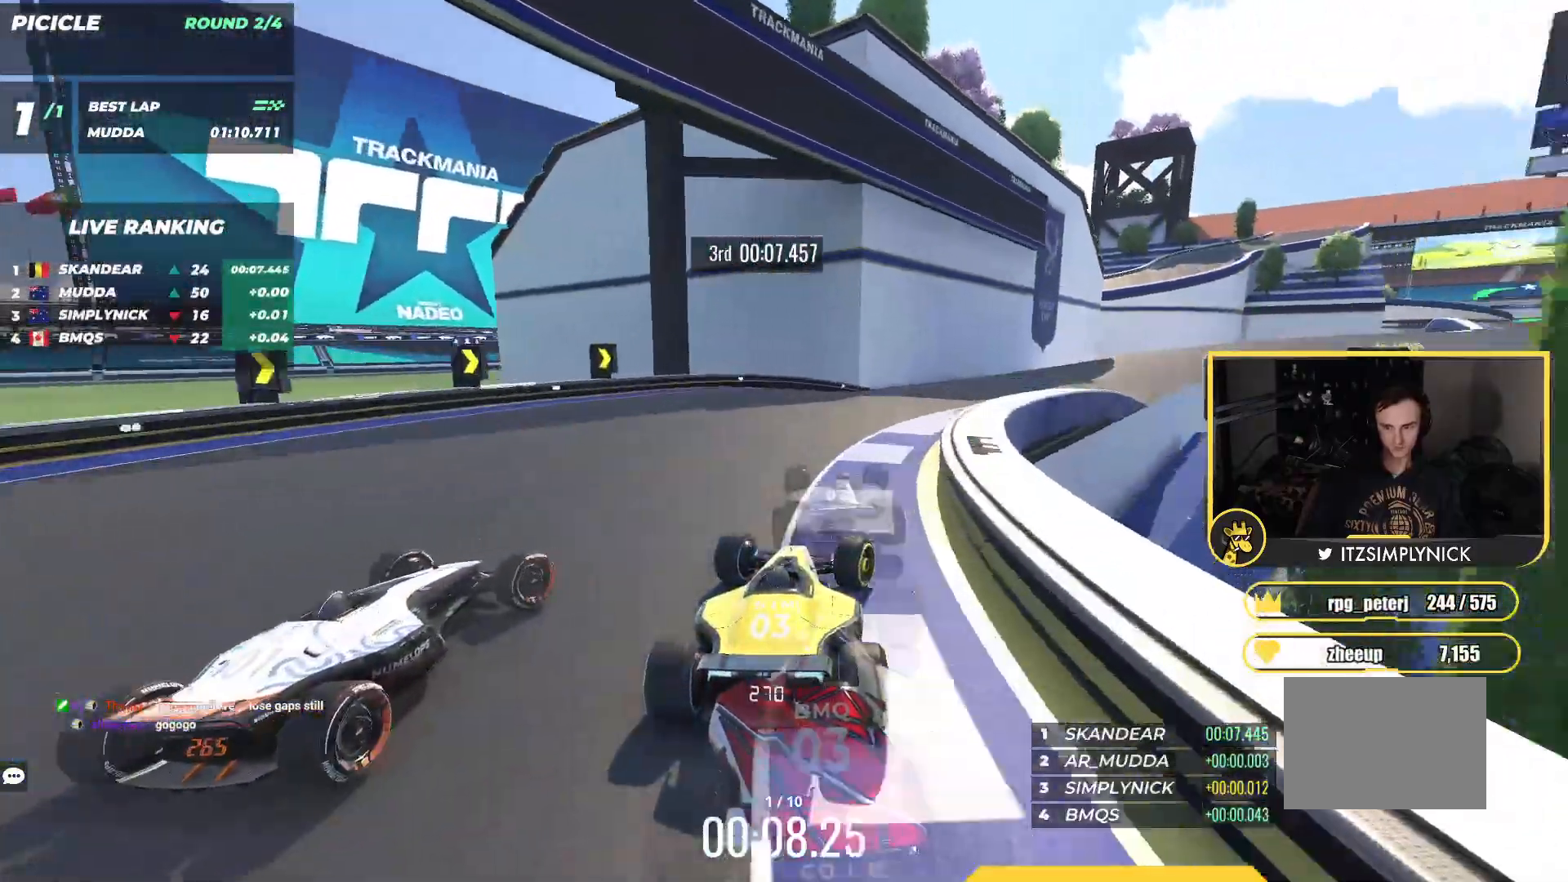
{"keys": ["down", "left", "up"], "events": [[250, "right", "up"], [367, "left", "down"], [433, "down", "down"]]}
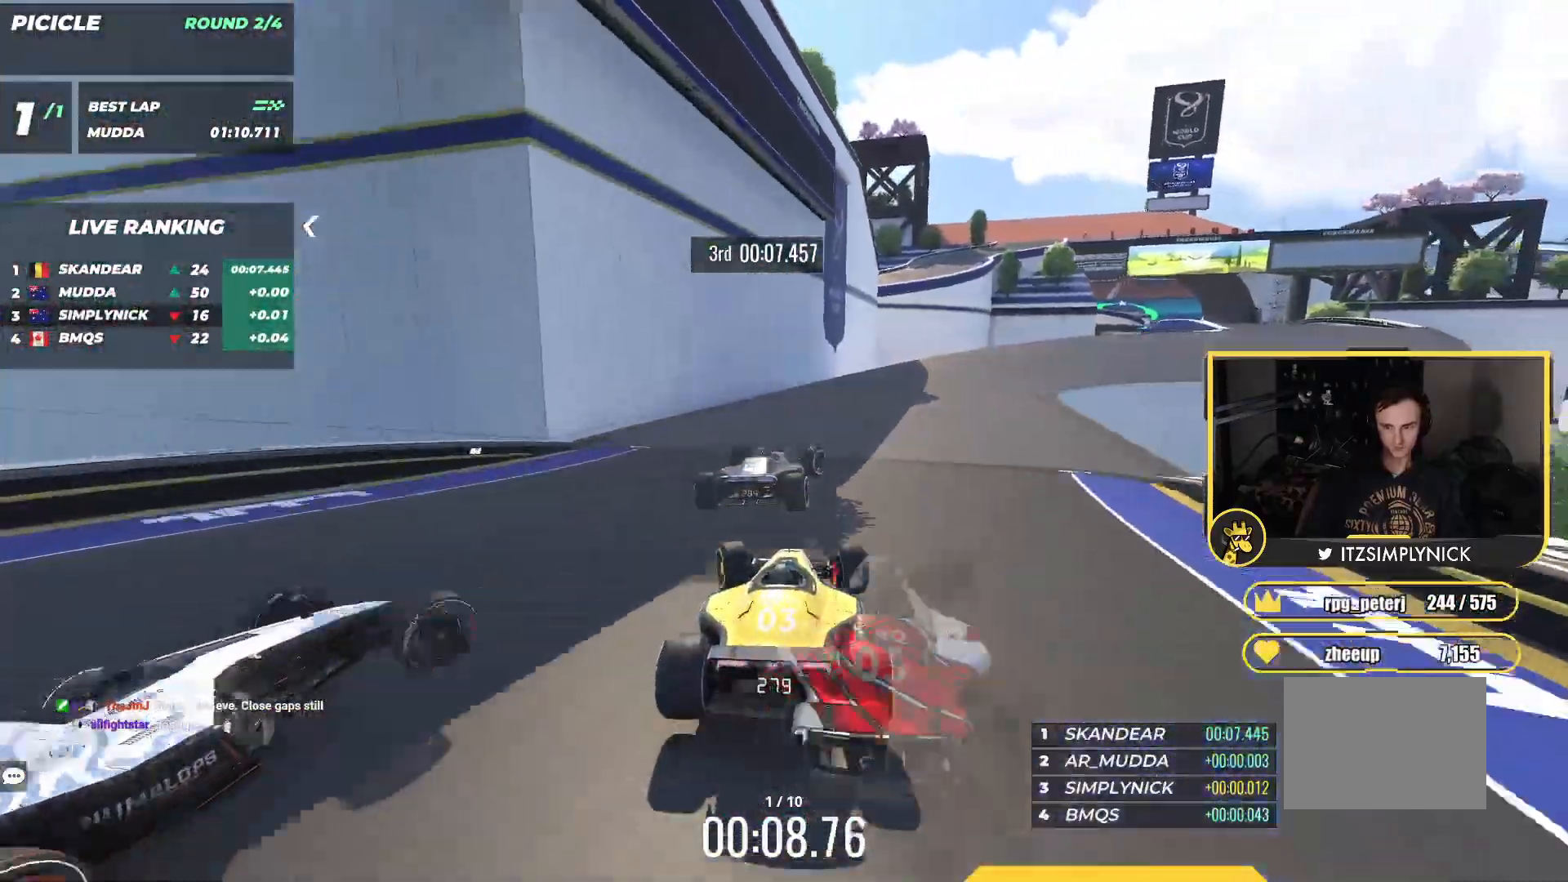
{"keys": ["right", "up"], "events": [[67, "down", "up"], [100, "left", "up"], [200, "right", "down"]]}
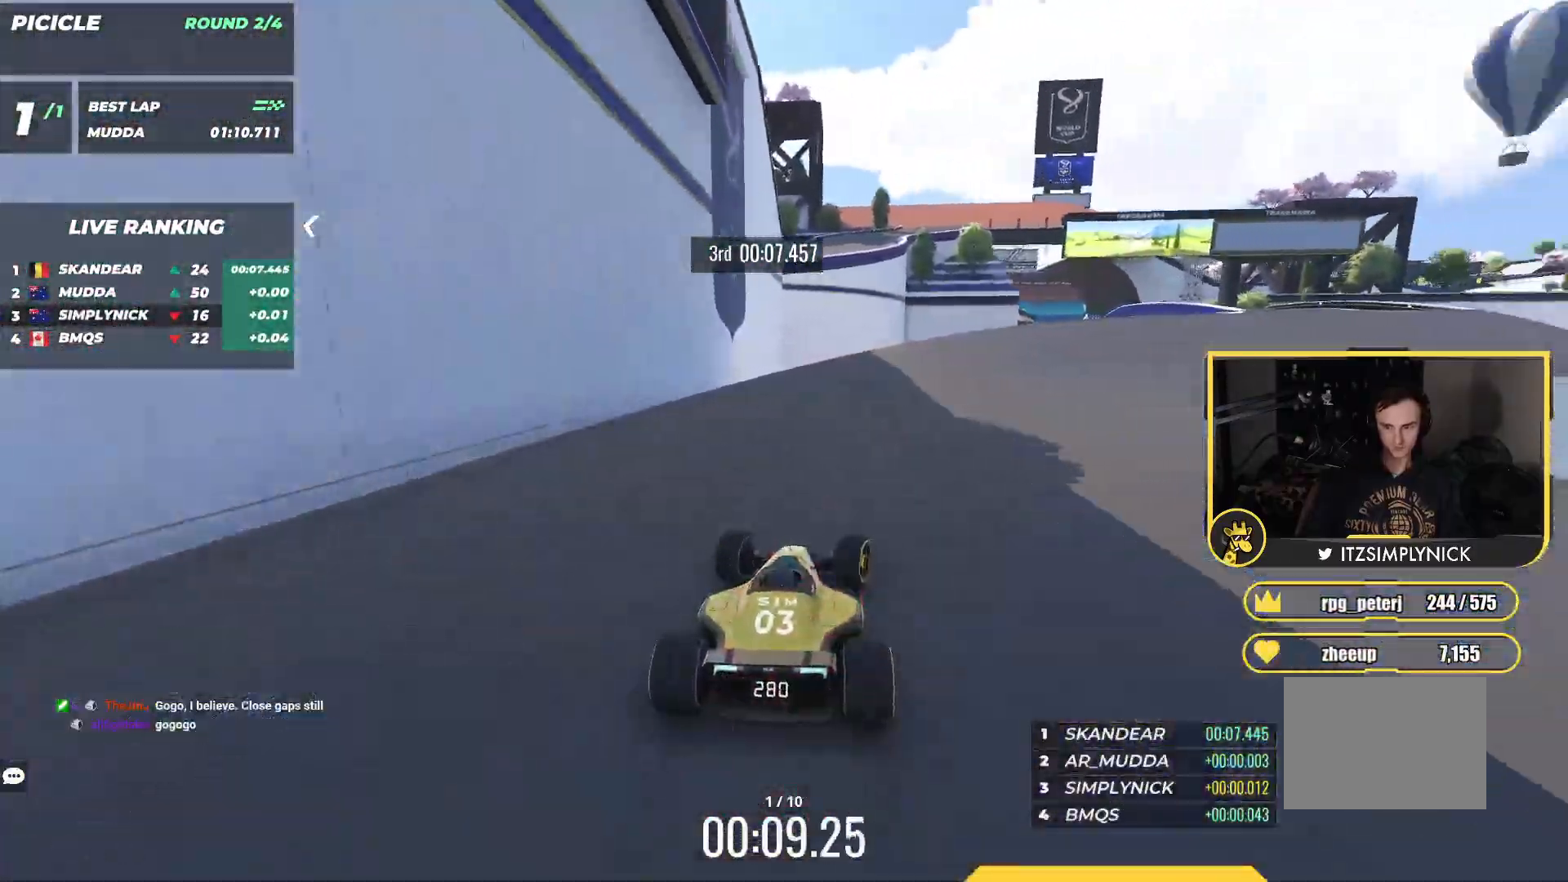
{"keys": ["right", "up"], "events": [[150, "right", "up"], [217, "right", "down"]]}
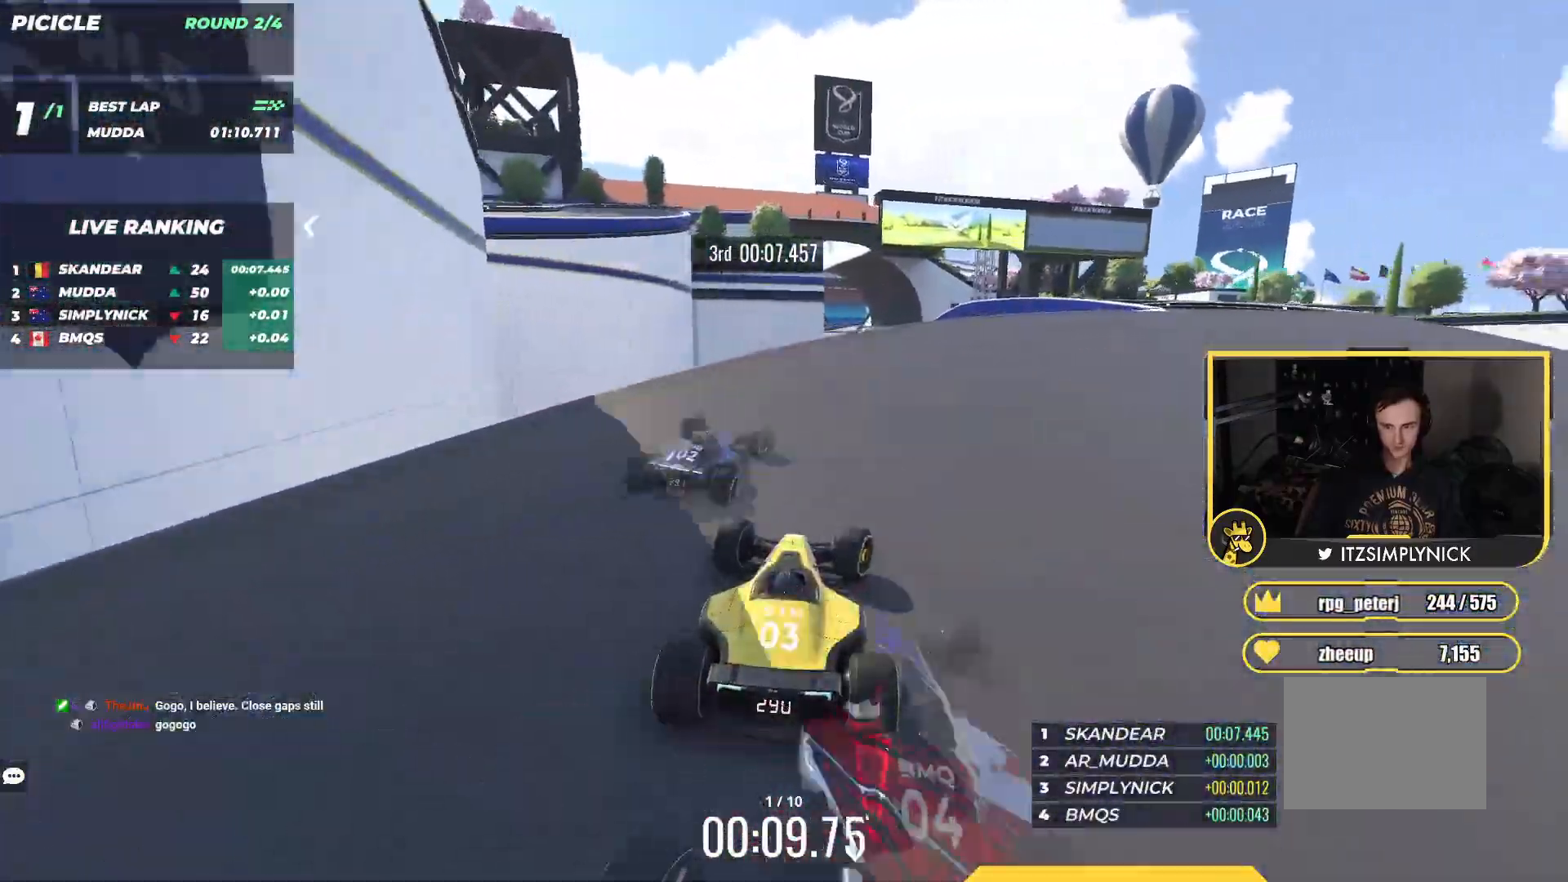
{"keys": ["up"], "events": [[33, "right", "up"], [300, "right", "down"], [367, "right", "up"]]}
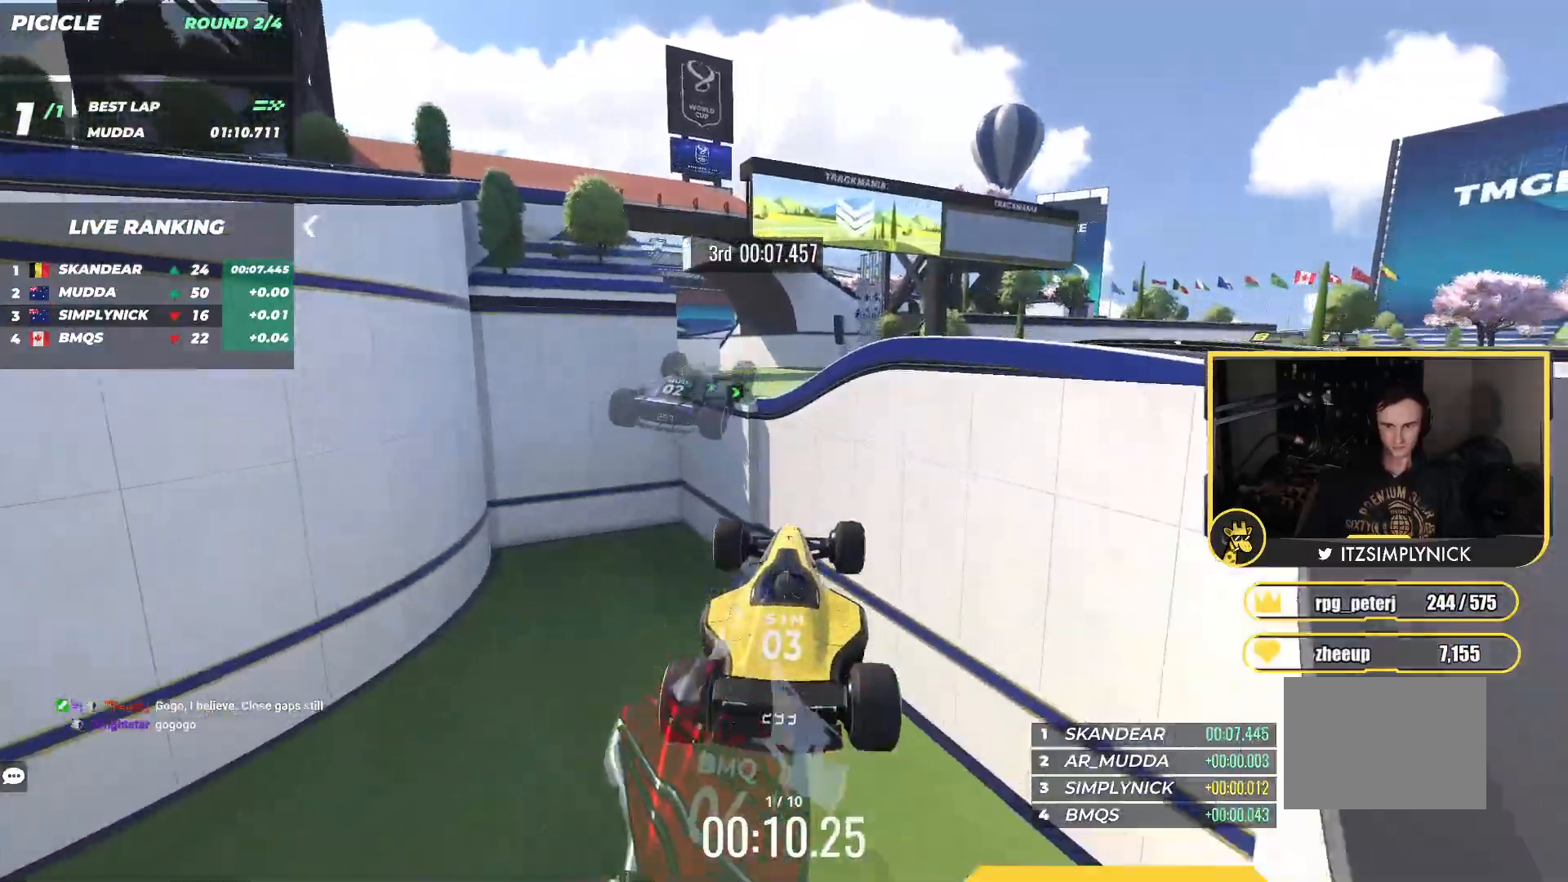
{"keys": ["left", "up"], "events": [[100, "left", "down"]]}
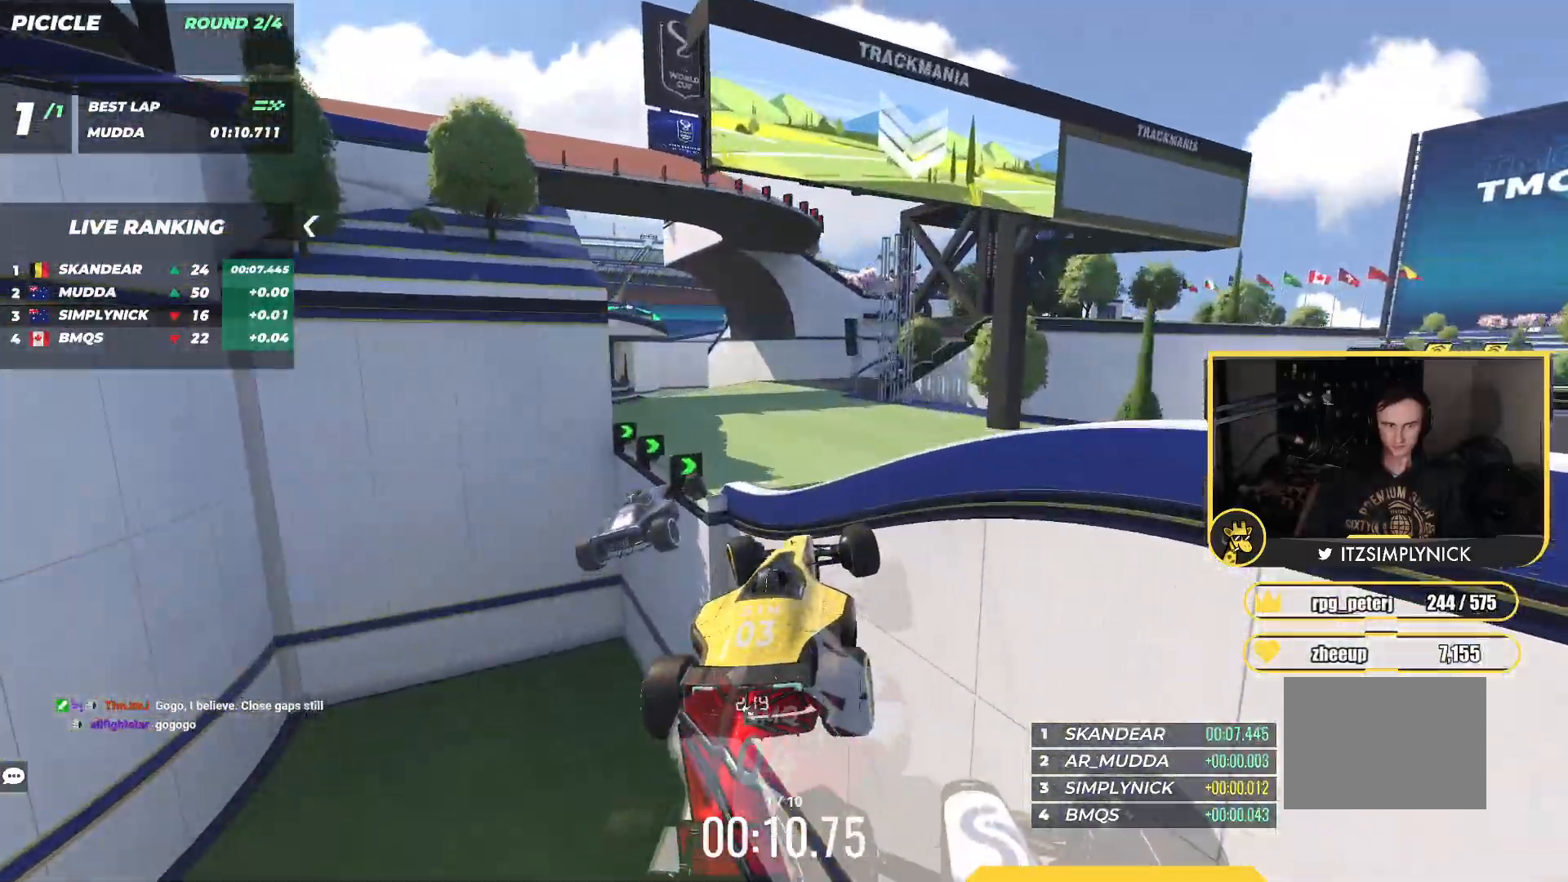
{"keys": ["left", "up"], "events": []}
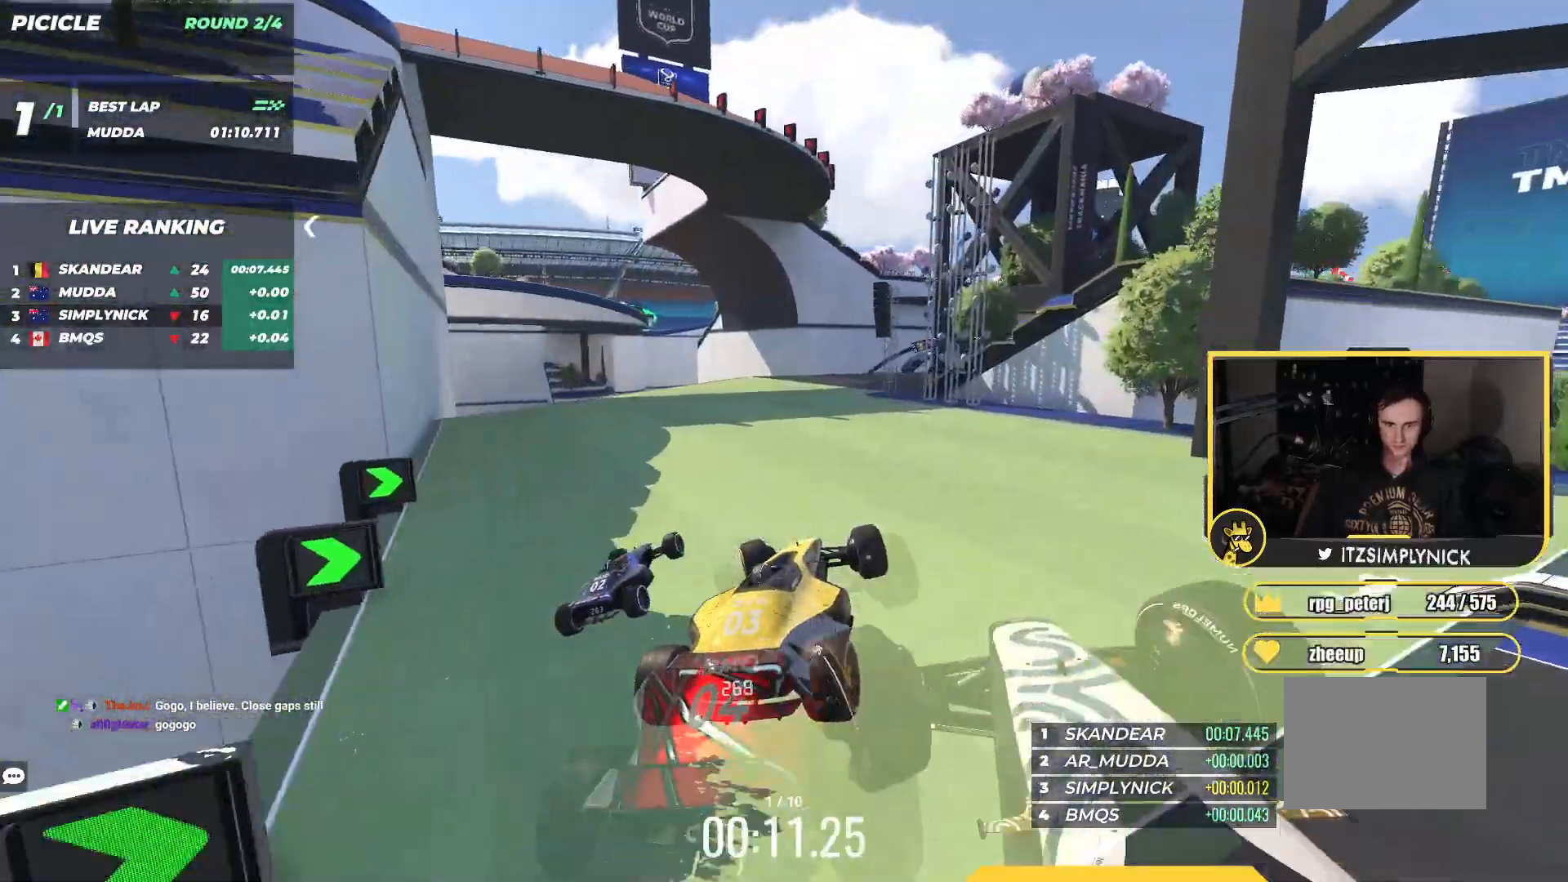
{"keys": ["up"], "events": [[383, "left", "up"]]}
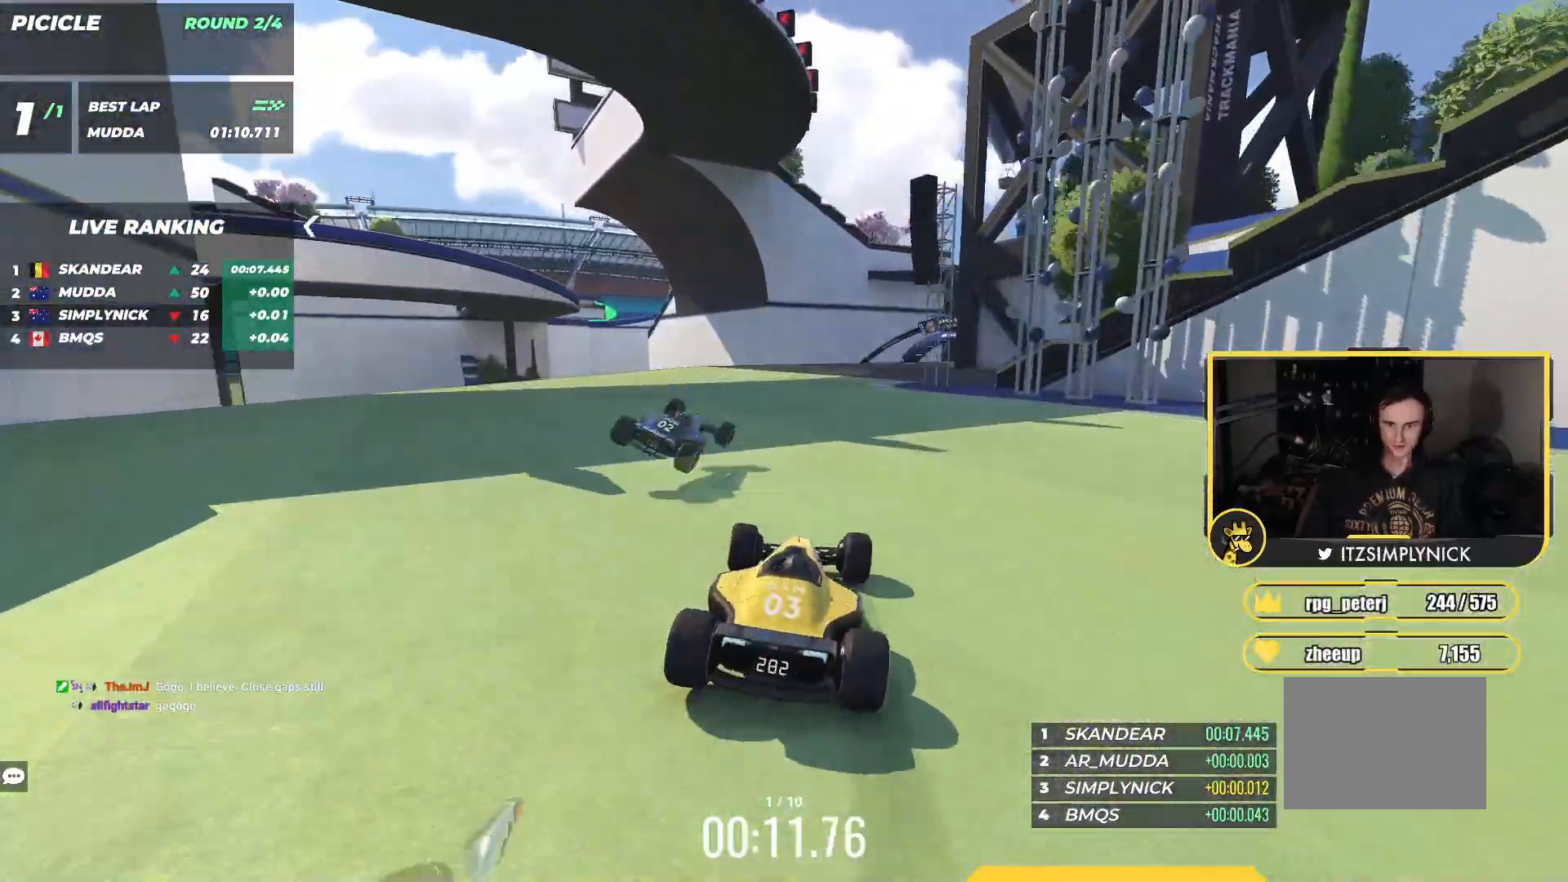
{"keys": ["right", "up"], "events": [[167, "right", "down"]]}
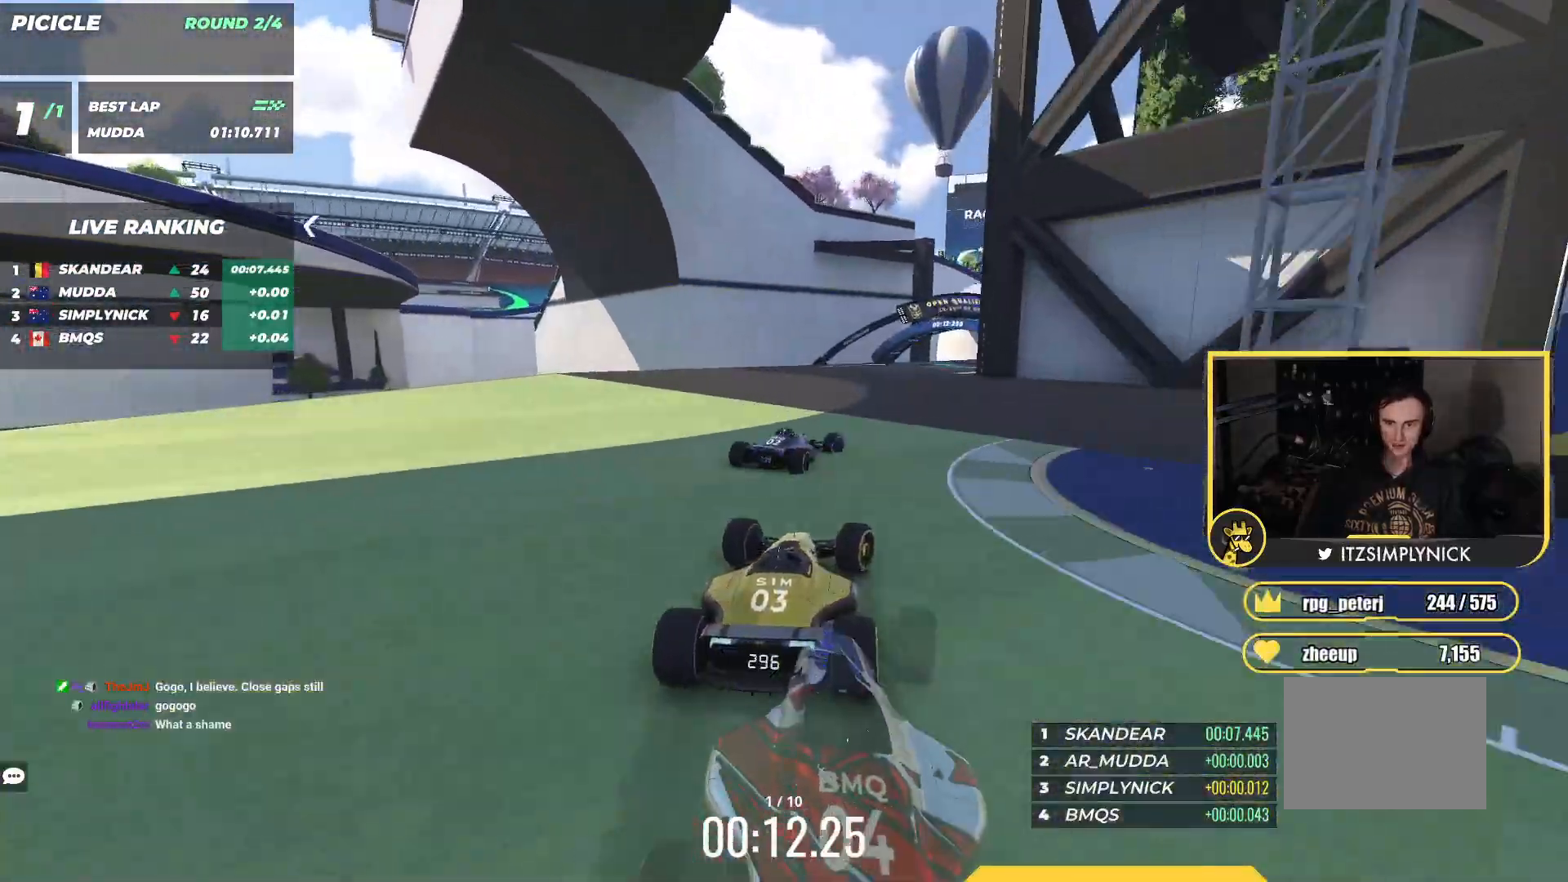
{"keys": ["right", "up"], "events": []}
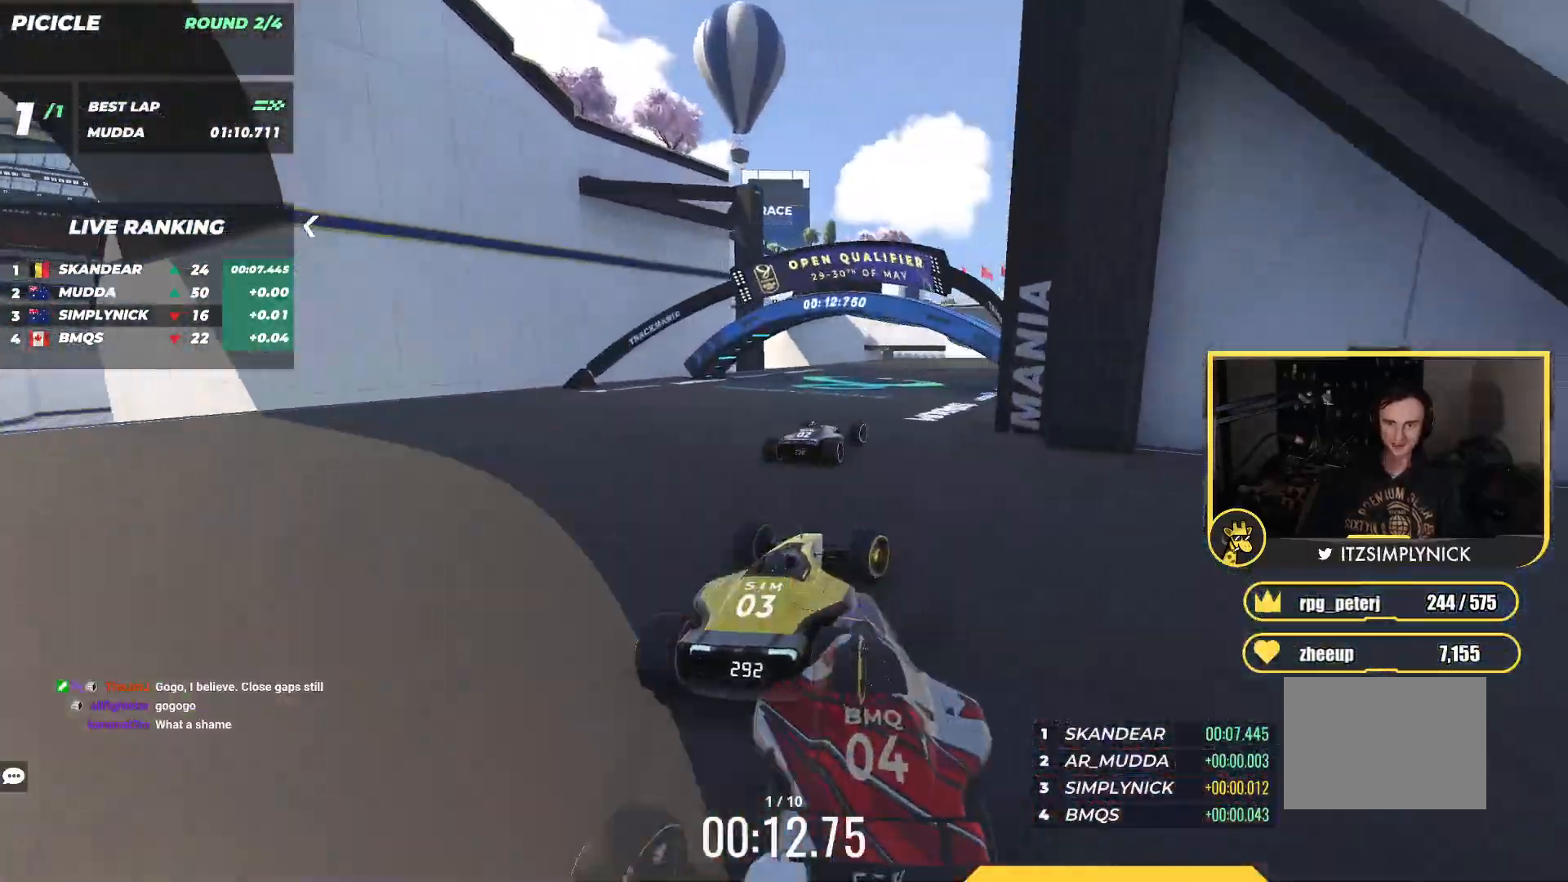
{"keys": ["right", "up"], "events": []}
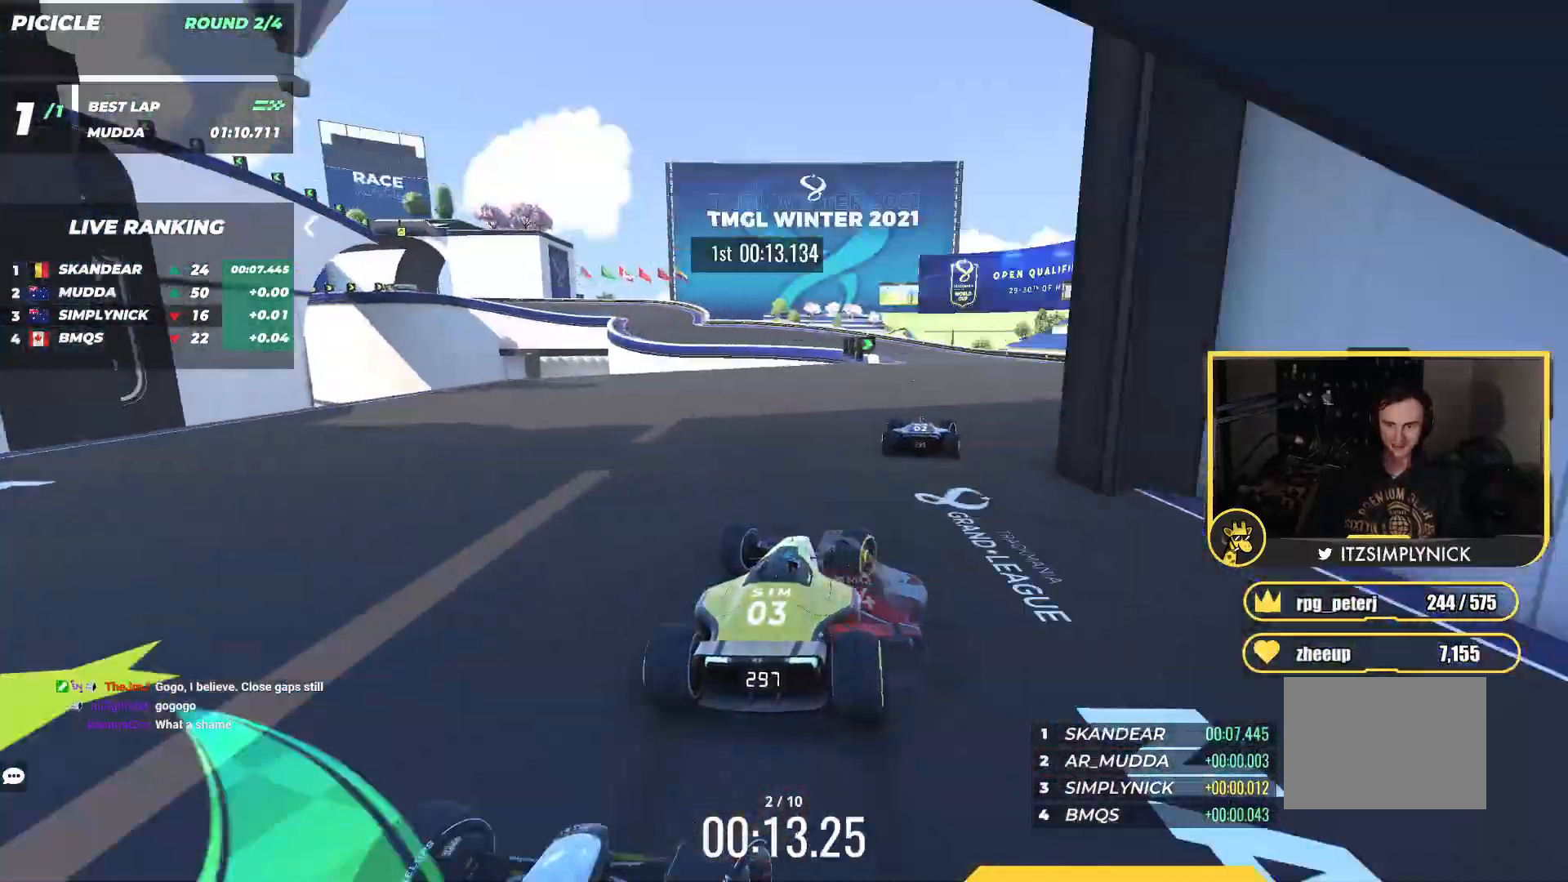
{"keys": ["left", "up"], "events": [[200, "right", "up"], [233, "left", "down"]]}
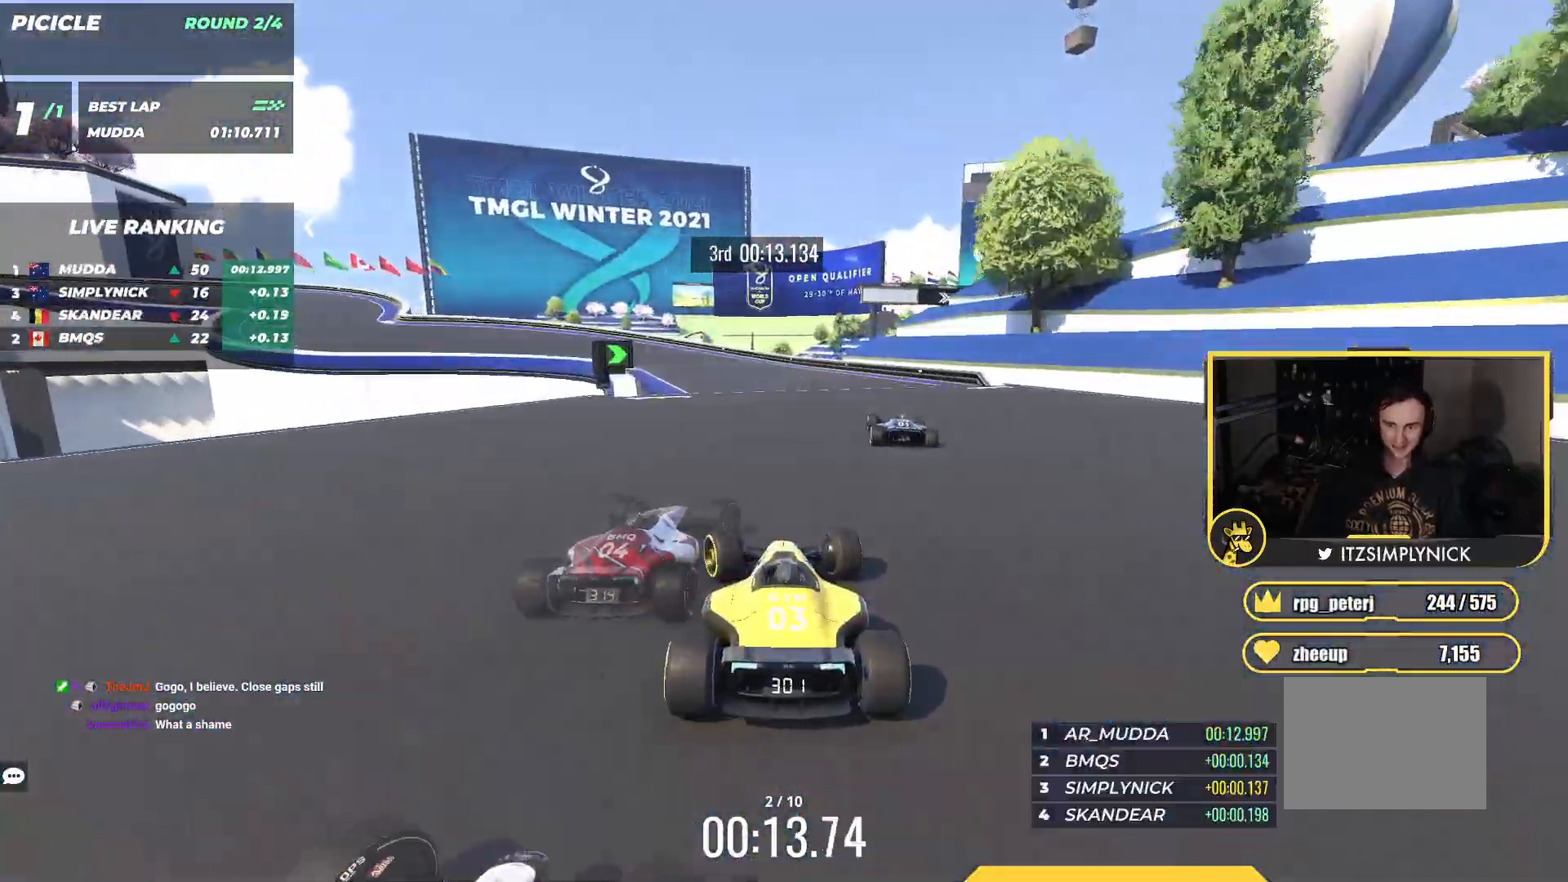
{"keys": ["down", "left", "up"], "events": [[267, "down", "down"]]}
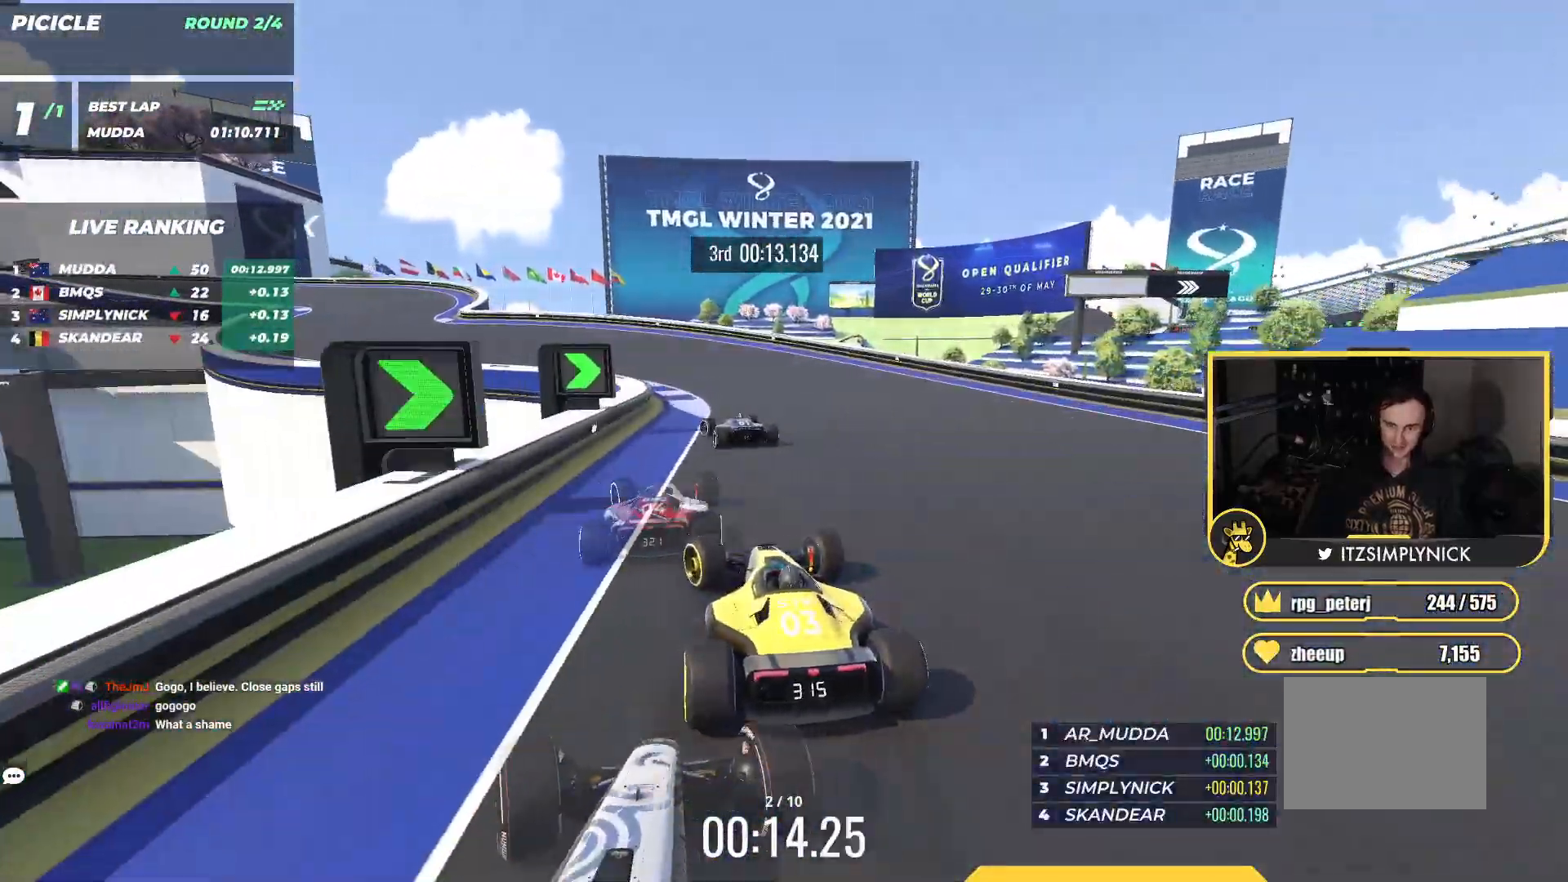
{"keys": ["left", "up"], "events": [[133, "down", "up"]]}